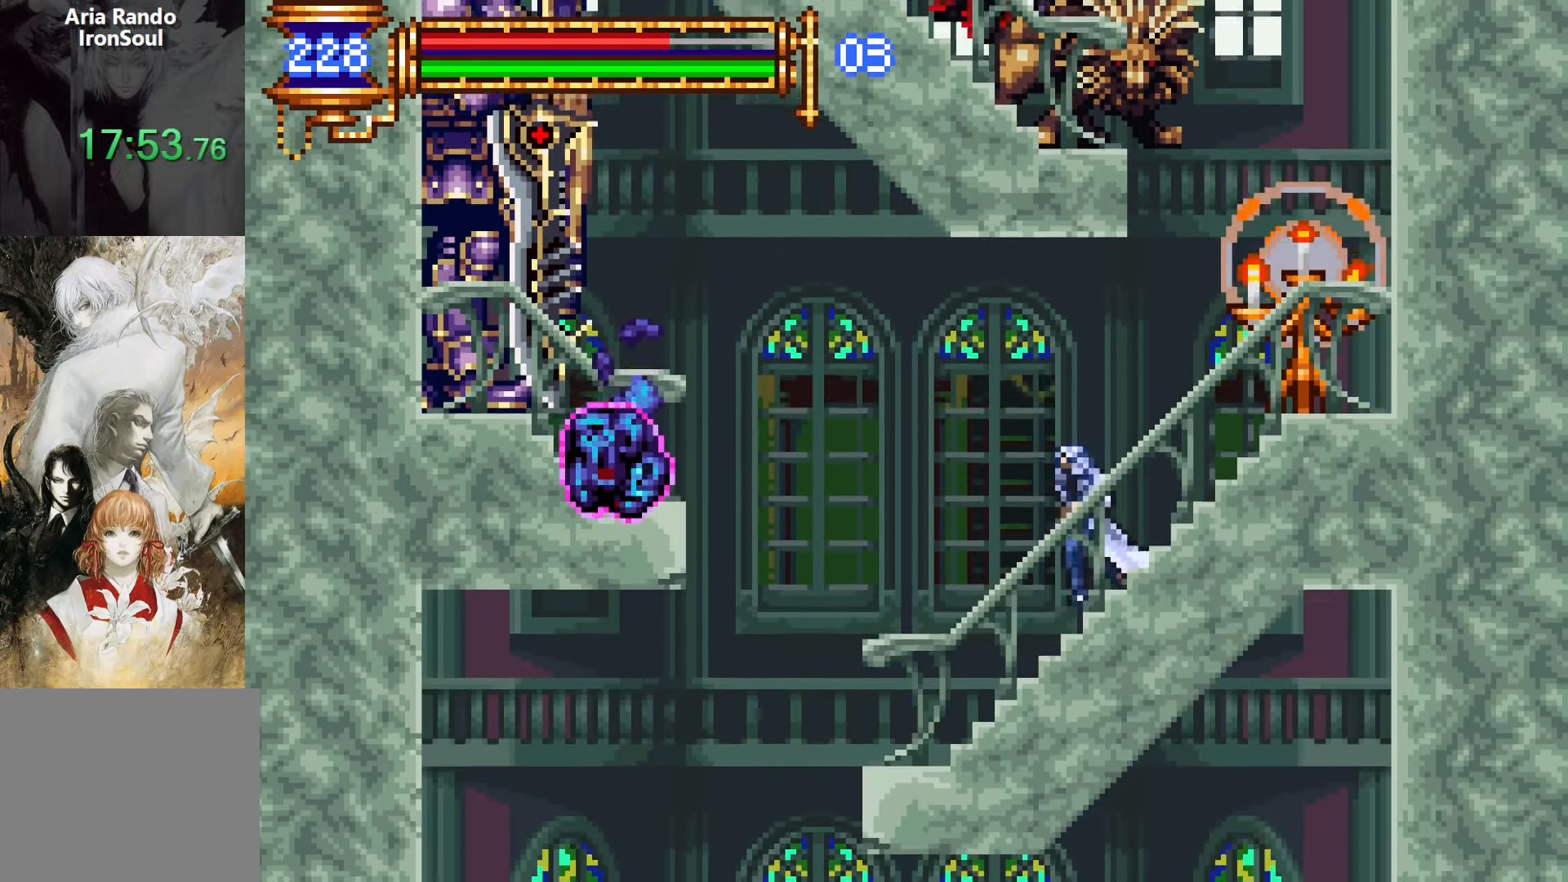
Gameplay with a controller (PlayStation layout); each line is a JSON object with the inputs held at the frame after it. "events" lists button and stick changes between this image and that frame as [ms after this image, input, new state], when the widget could be followed in between. Not read: L3 R3 left_stick right_stick.
{"buttons": [], "events": [[67, "DPAD_LEFT", "up"], [117, "DPAD_RIGHT", "down"], [167, "L1", "down"], [233, "DPAD_RIGHT", "up"], [300, "L1", "up"]]}
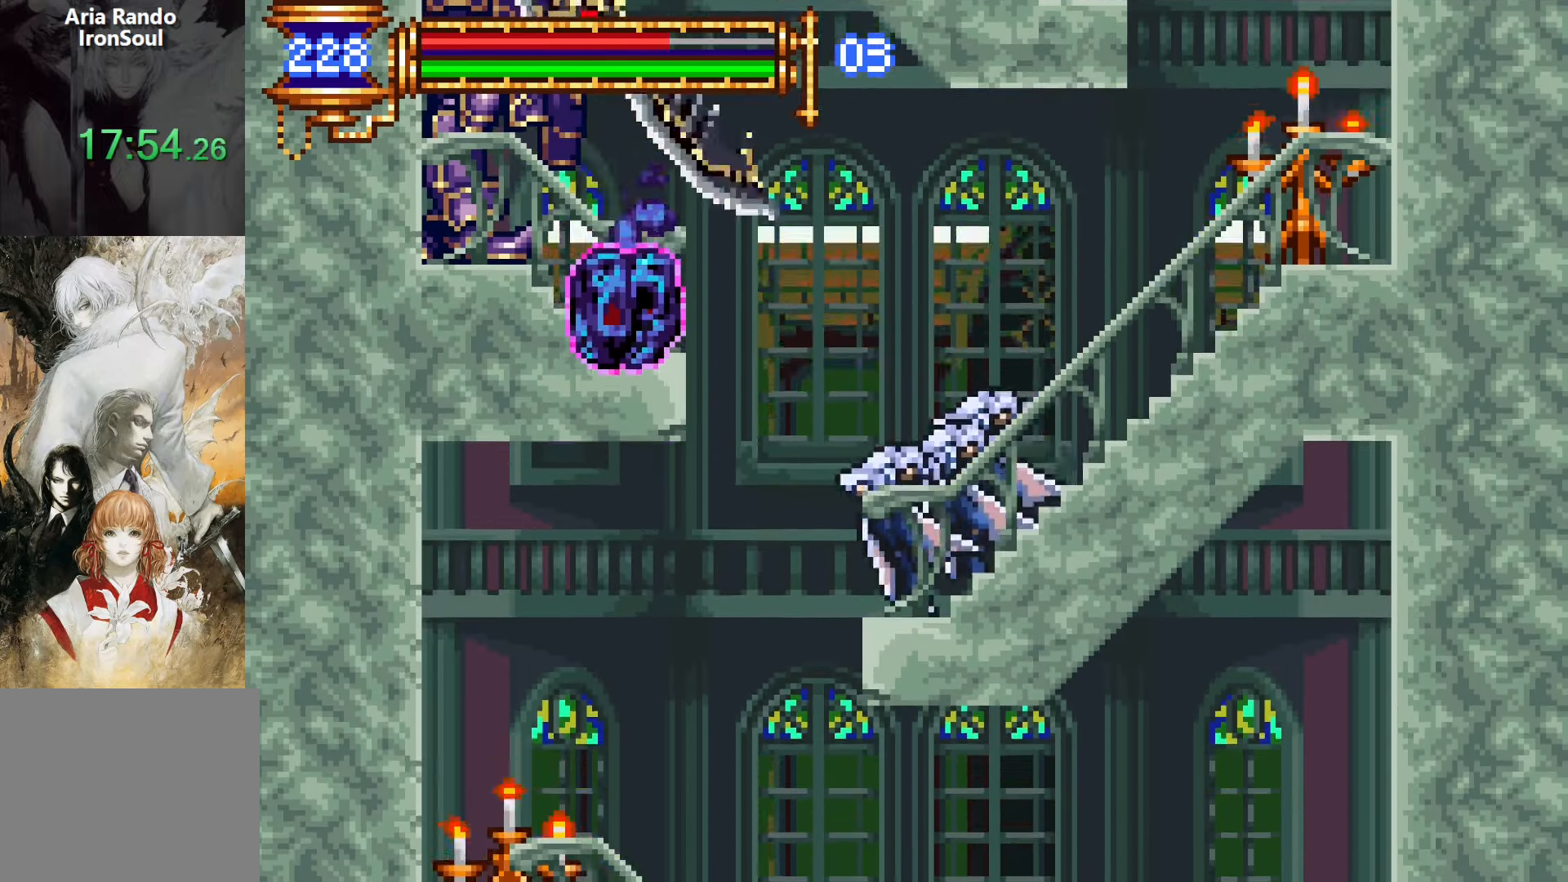
{"buttons": [], "events": [[317, "DPAD_LEFT", "down"], [500, "DPAD_LEFT", "up"]]}
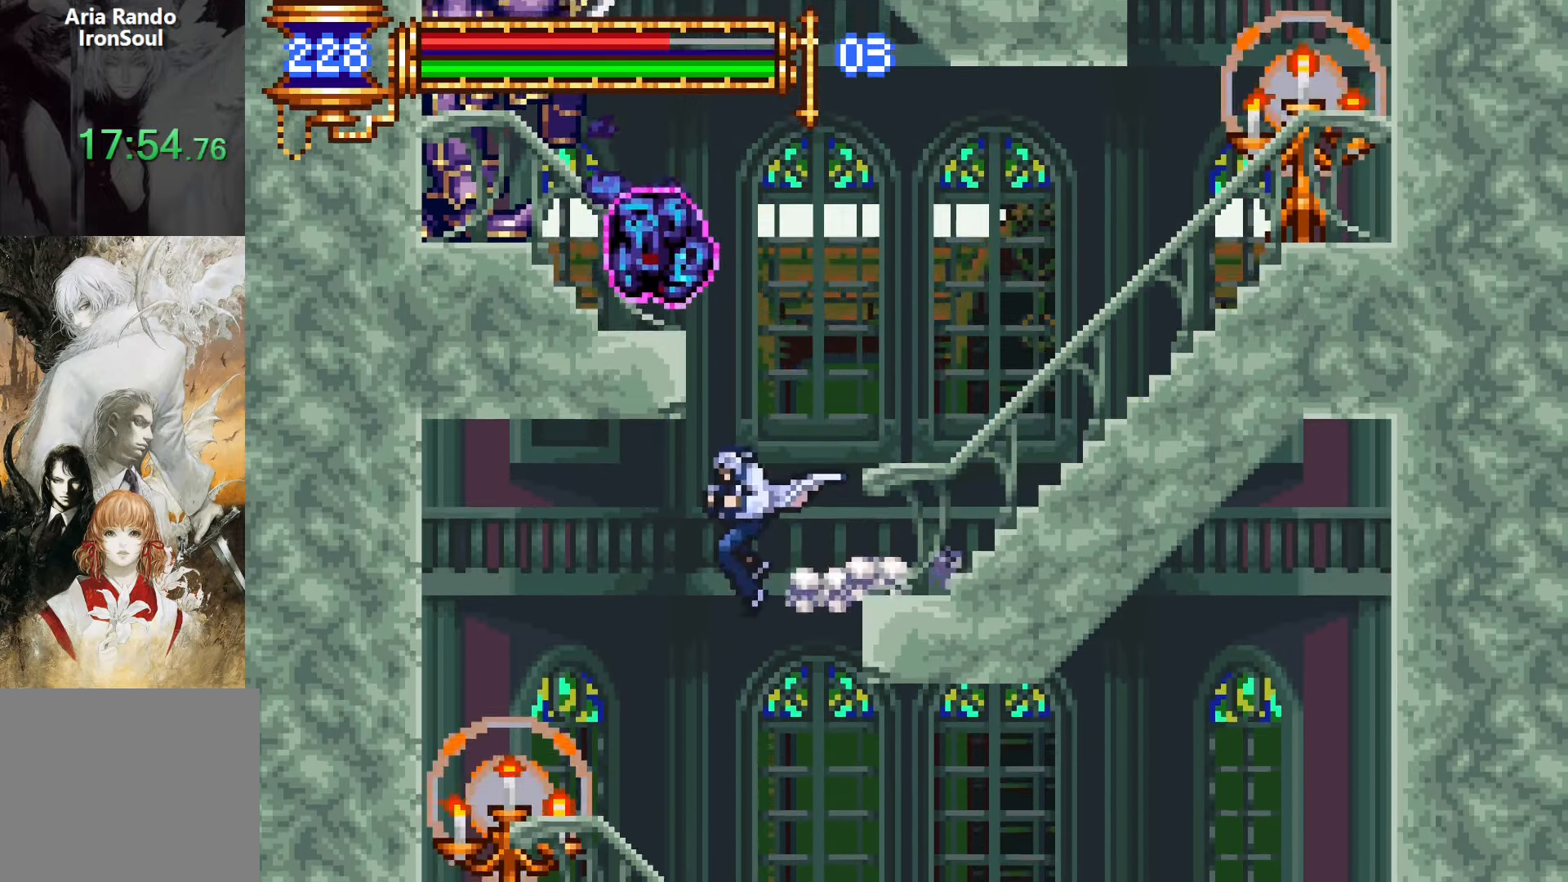
{"buttons": ["DPAD_RIGHT"], "events": [[33, "DPAD_RIGHT", "down"], [417, "CROSS", "down"], [500, "CROSS", "up"]]}
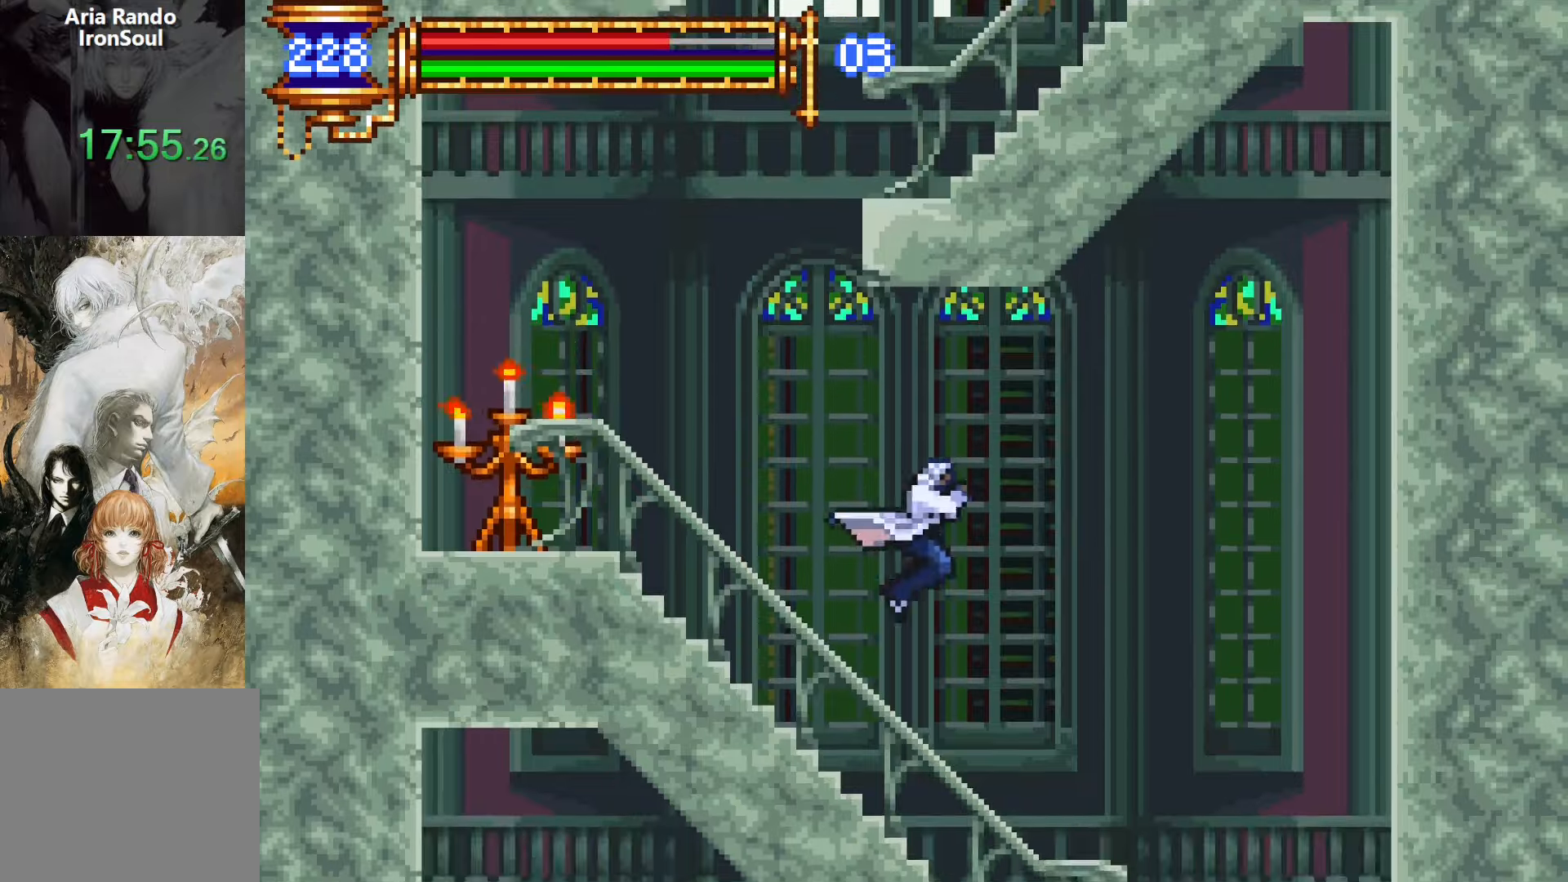
{"buttons": ["DPAD_RIGHT"], "events": []}
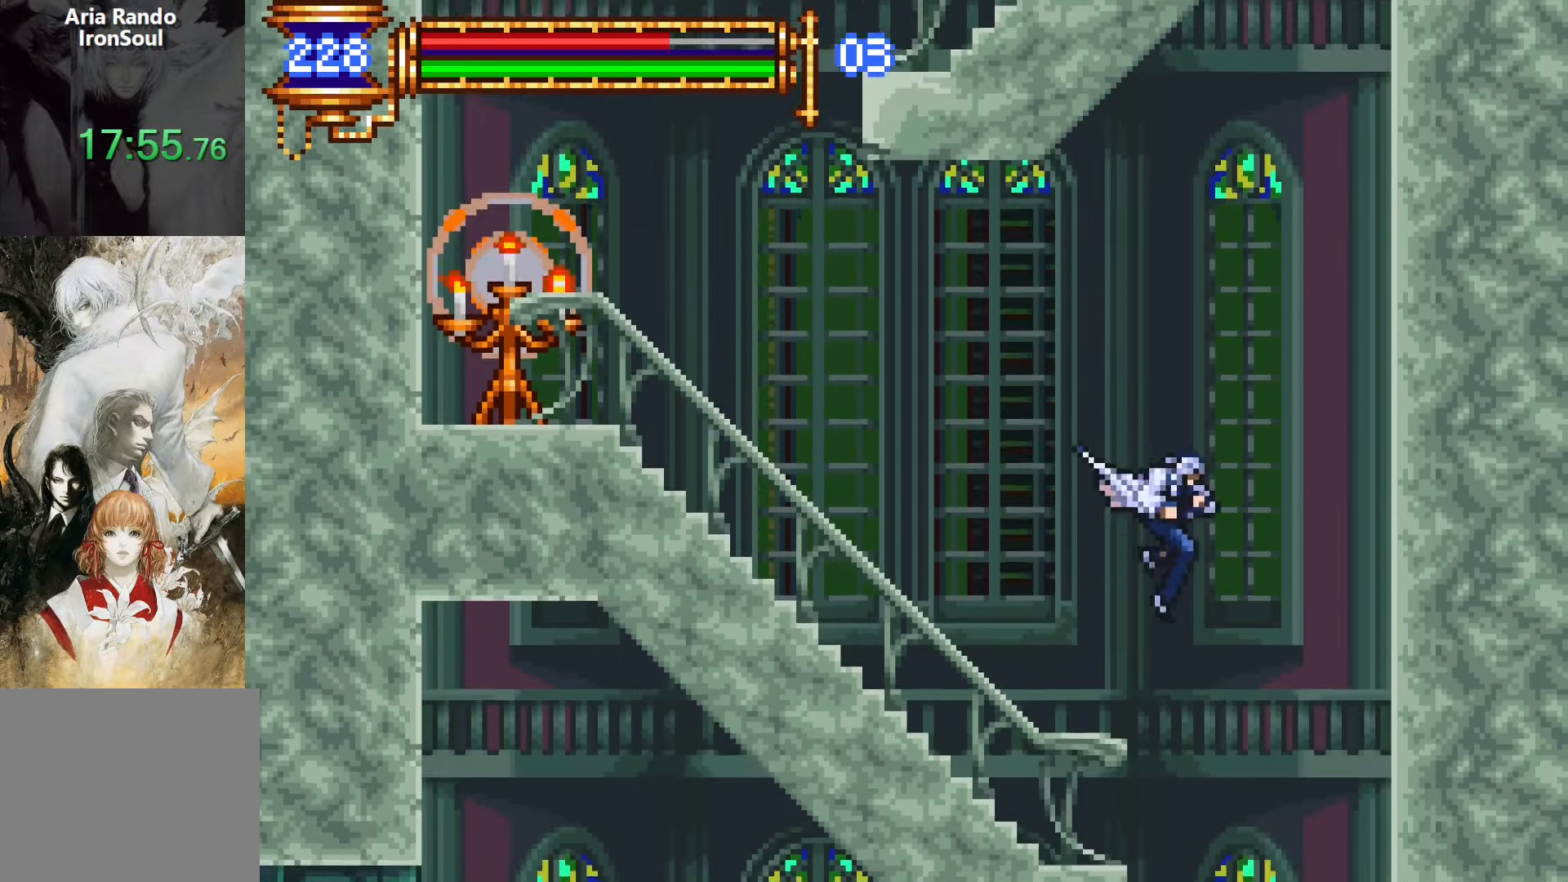
{"buttons": ["DPAD_LEFT"], "events": [[100, "DPAD_RIGHT", "up"], [150, "DPAD_LEFT", "down"]]}
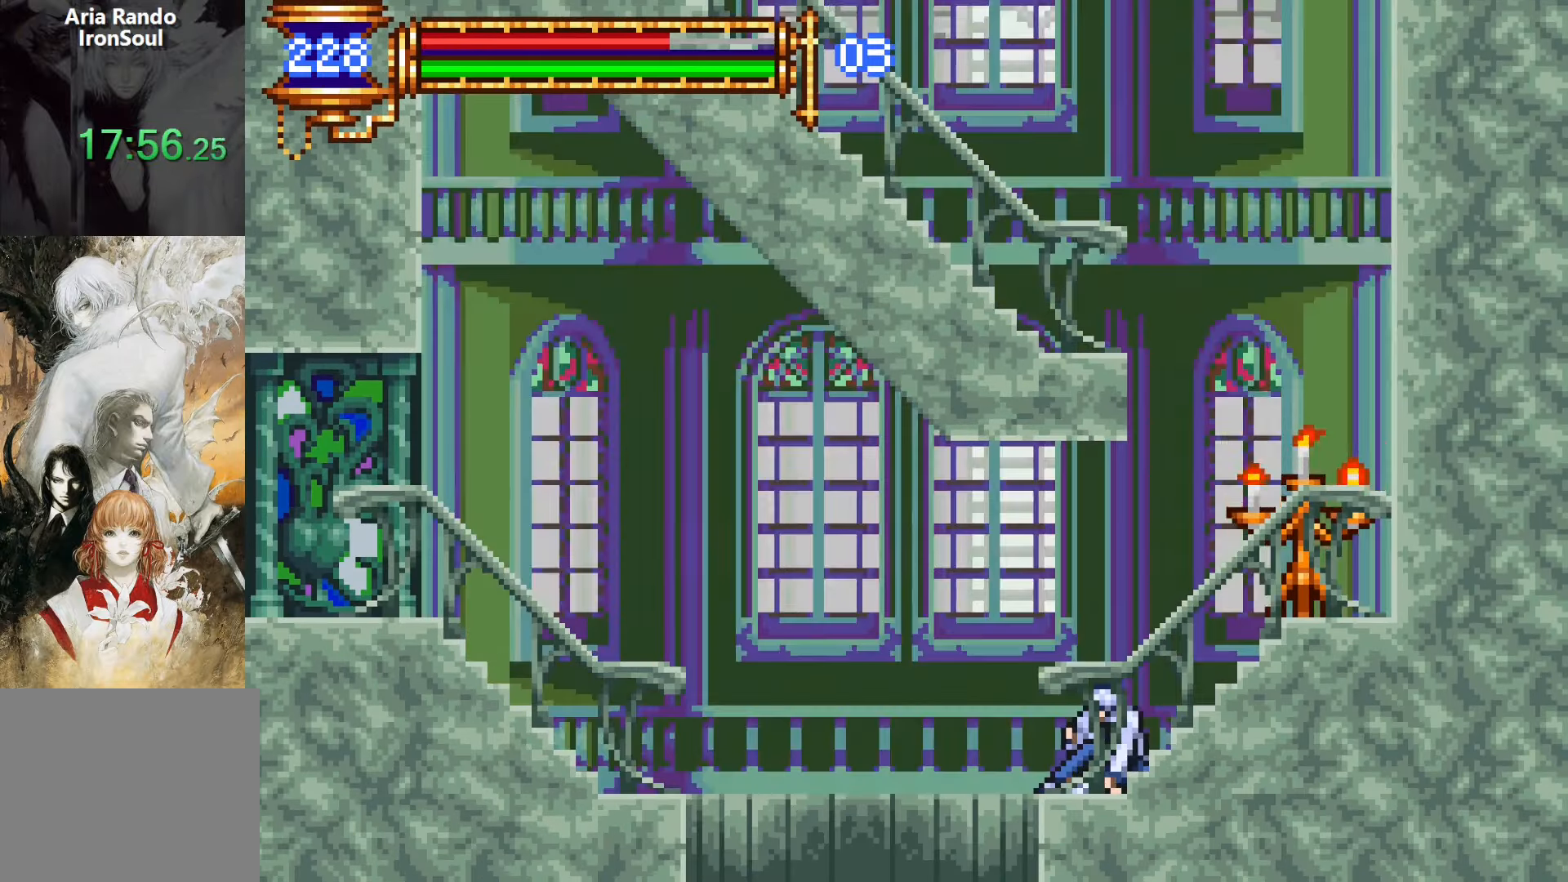
{"buttons": ["CROSS", "DPAD_LEFT"], "events": [[133, "DPAD_LEFT", "up"], [417, "DPAD_LEFT", "down"], [500, "CROSS", "down"]]}
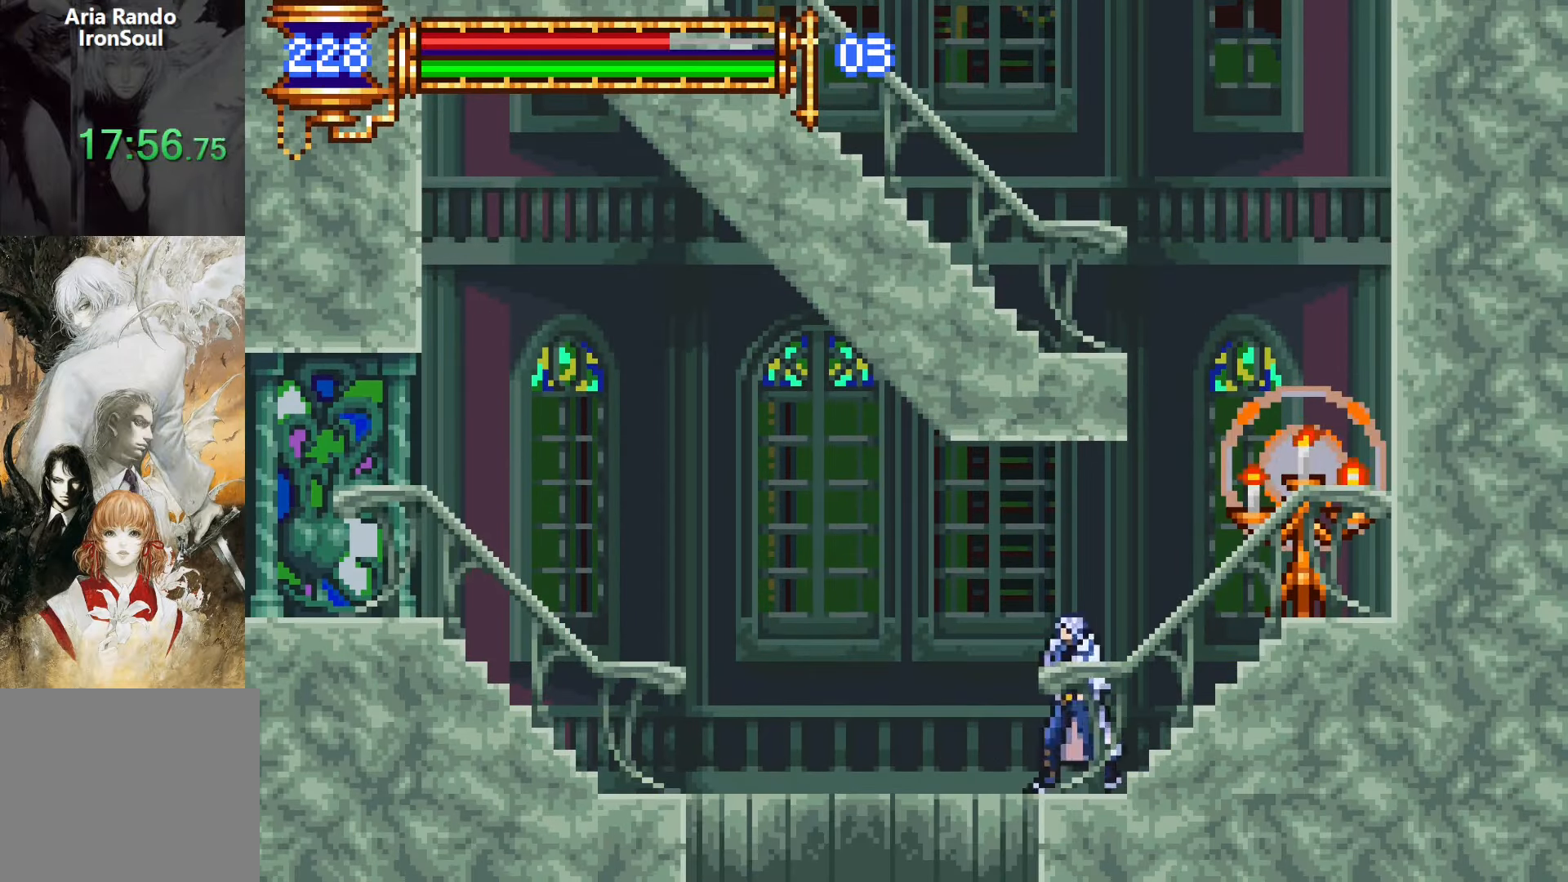
{"buttons": ["CROSS", "DPAD_LEFT"], "events": [[117, "CROSS", "up"], [450, "CROSS", "down"]]}
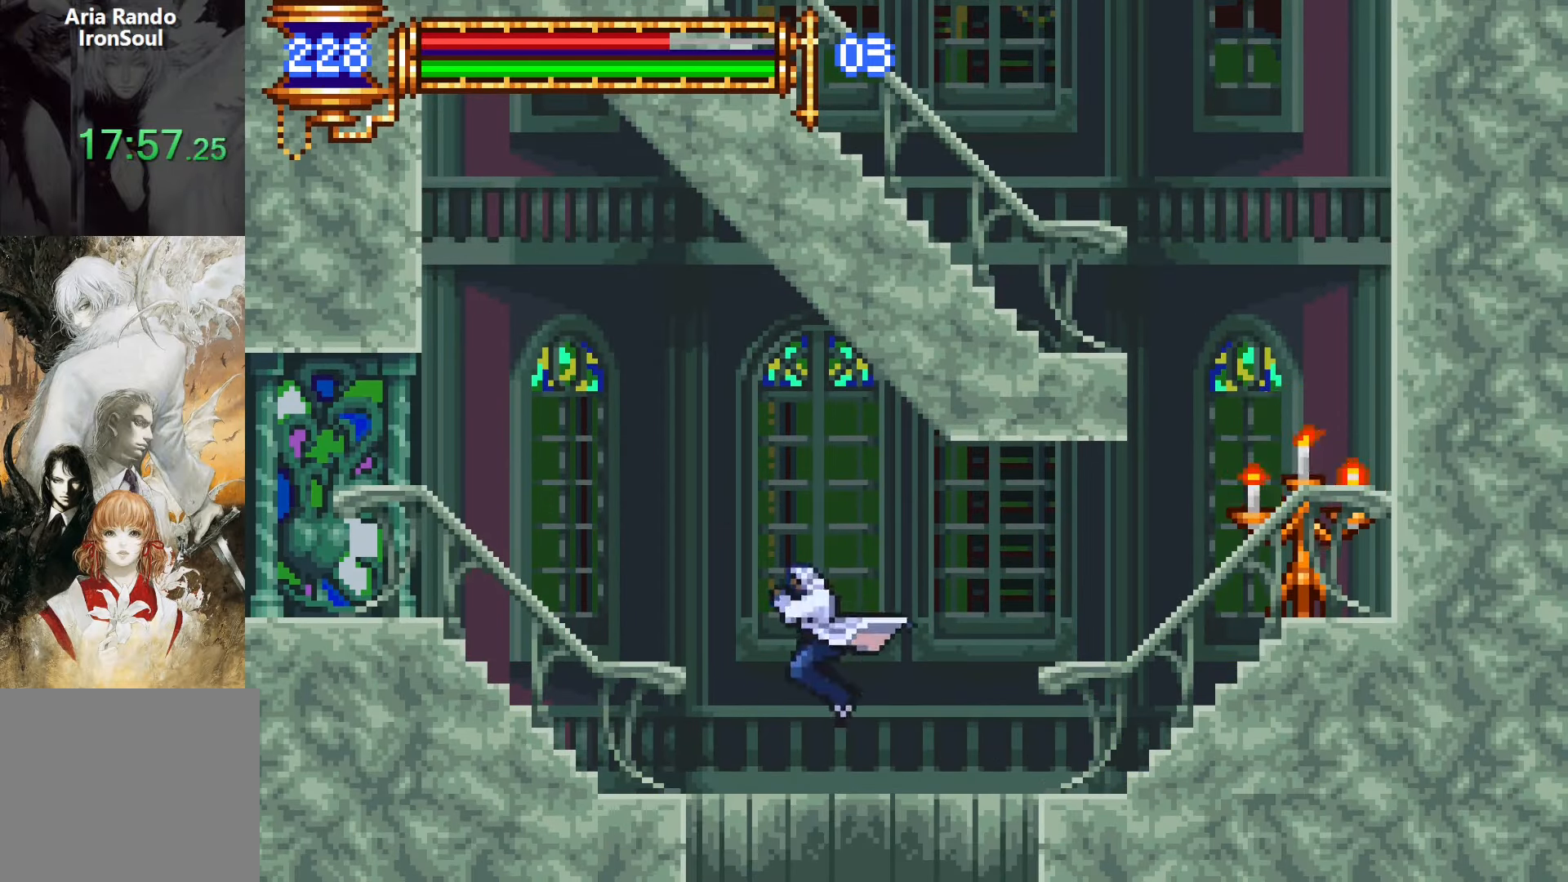
{"buttons": ["DPAD_LEFT"], "events": [[100, "CROSS", "up"]]}
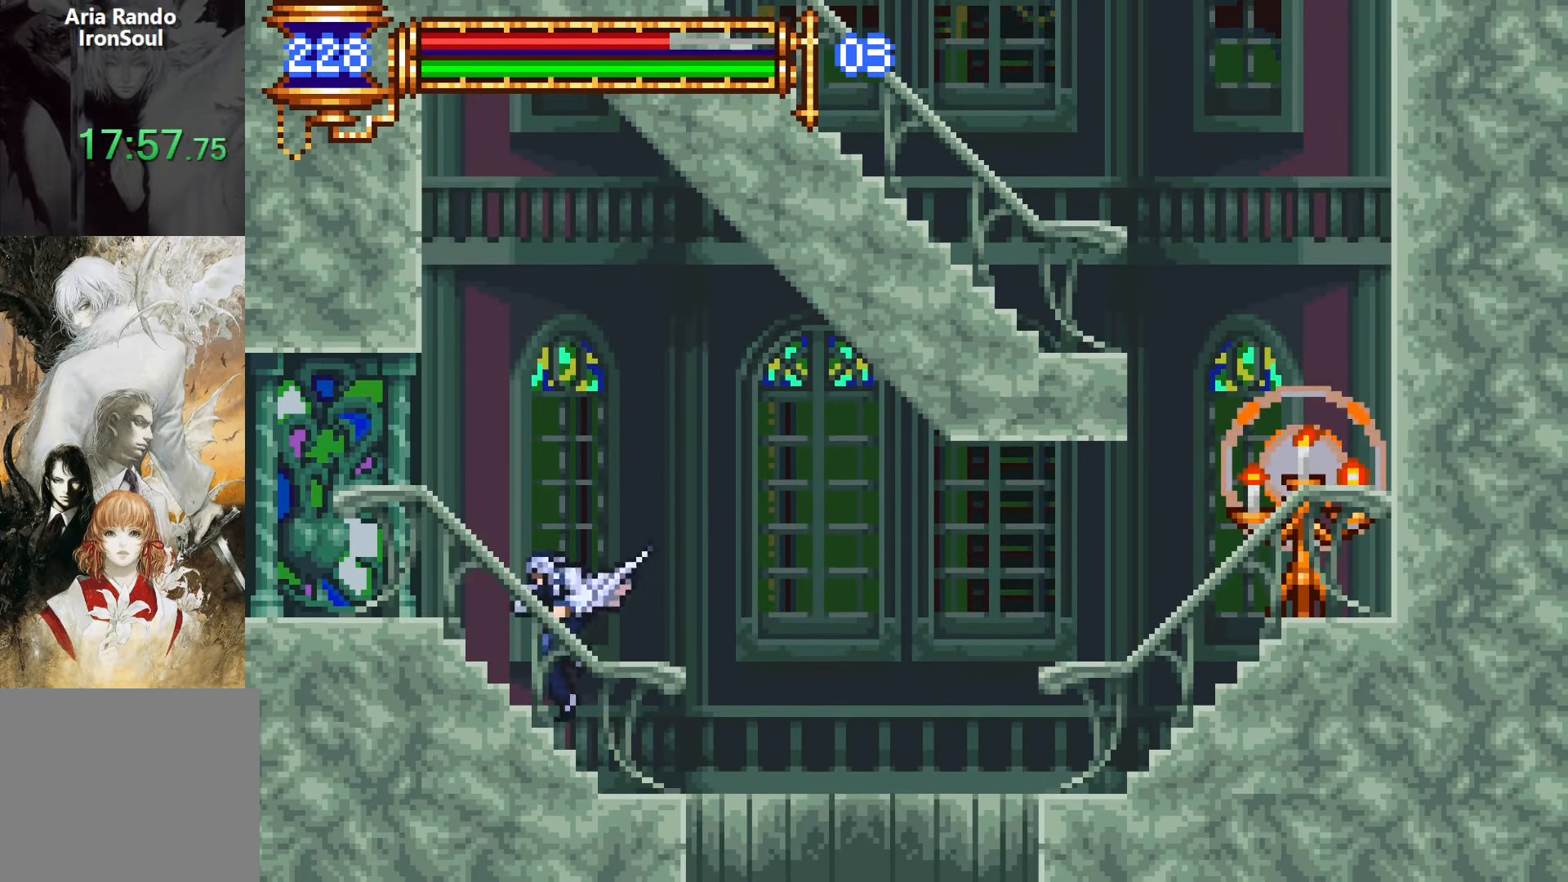
{"buttons": ["DPAD_LEFT"], "events": [[117, "CROSS", "down"], [183, "CROSS", "up"], [383, "CROSS", "down"], [450, "CROSS", "up"]]}
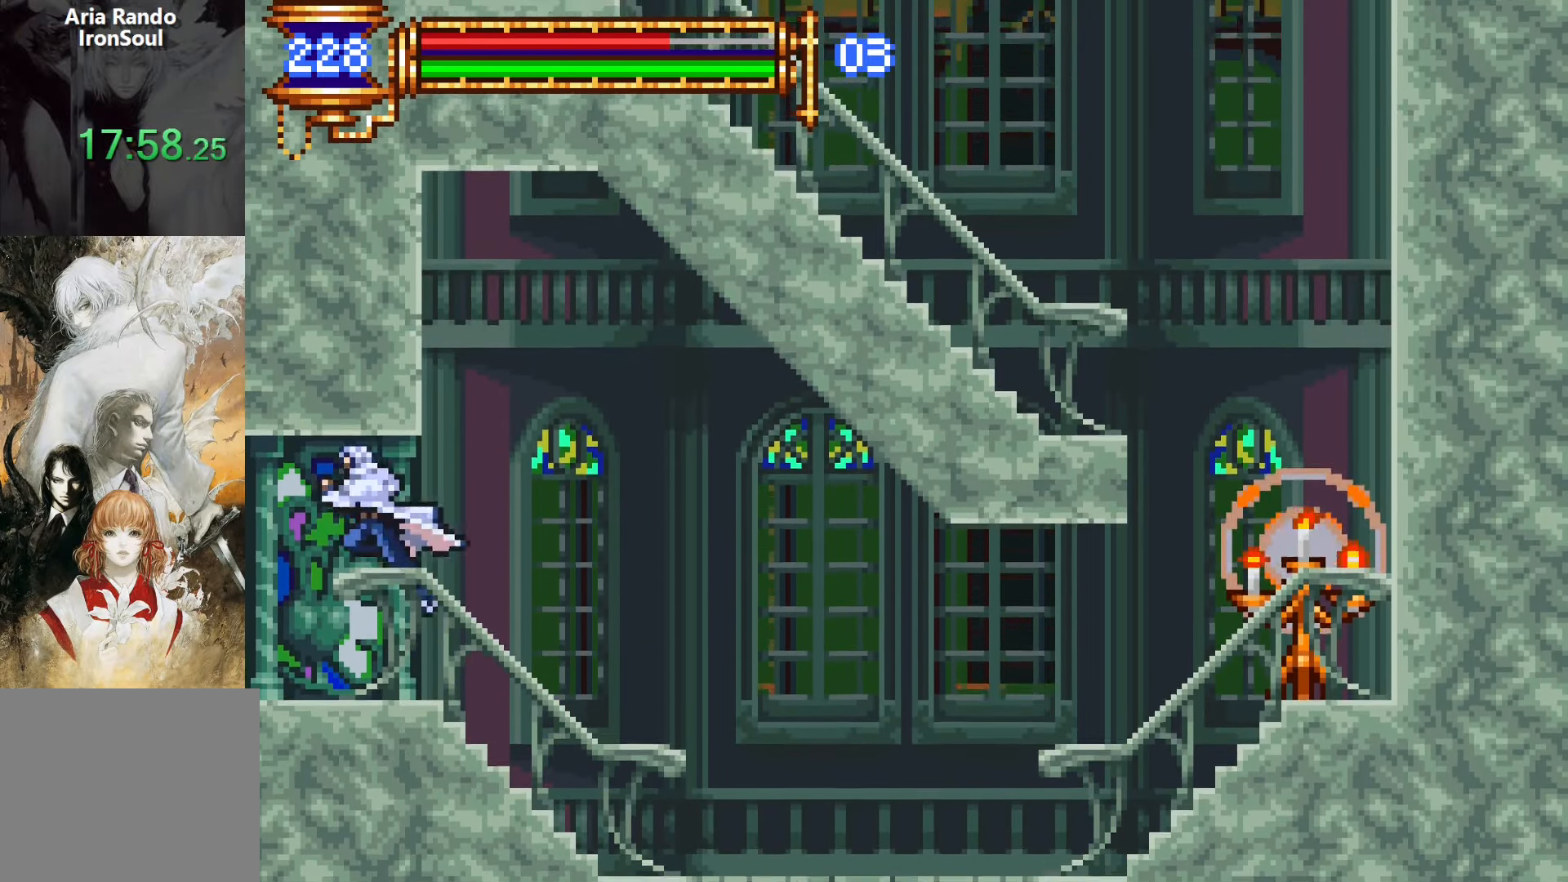
{"buttons": ["DPAD_LEFT"], "events": []}
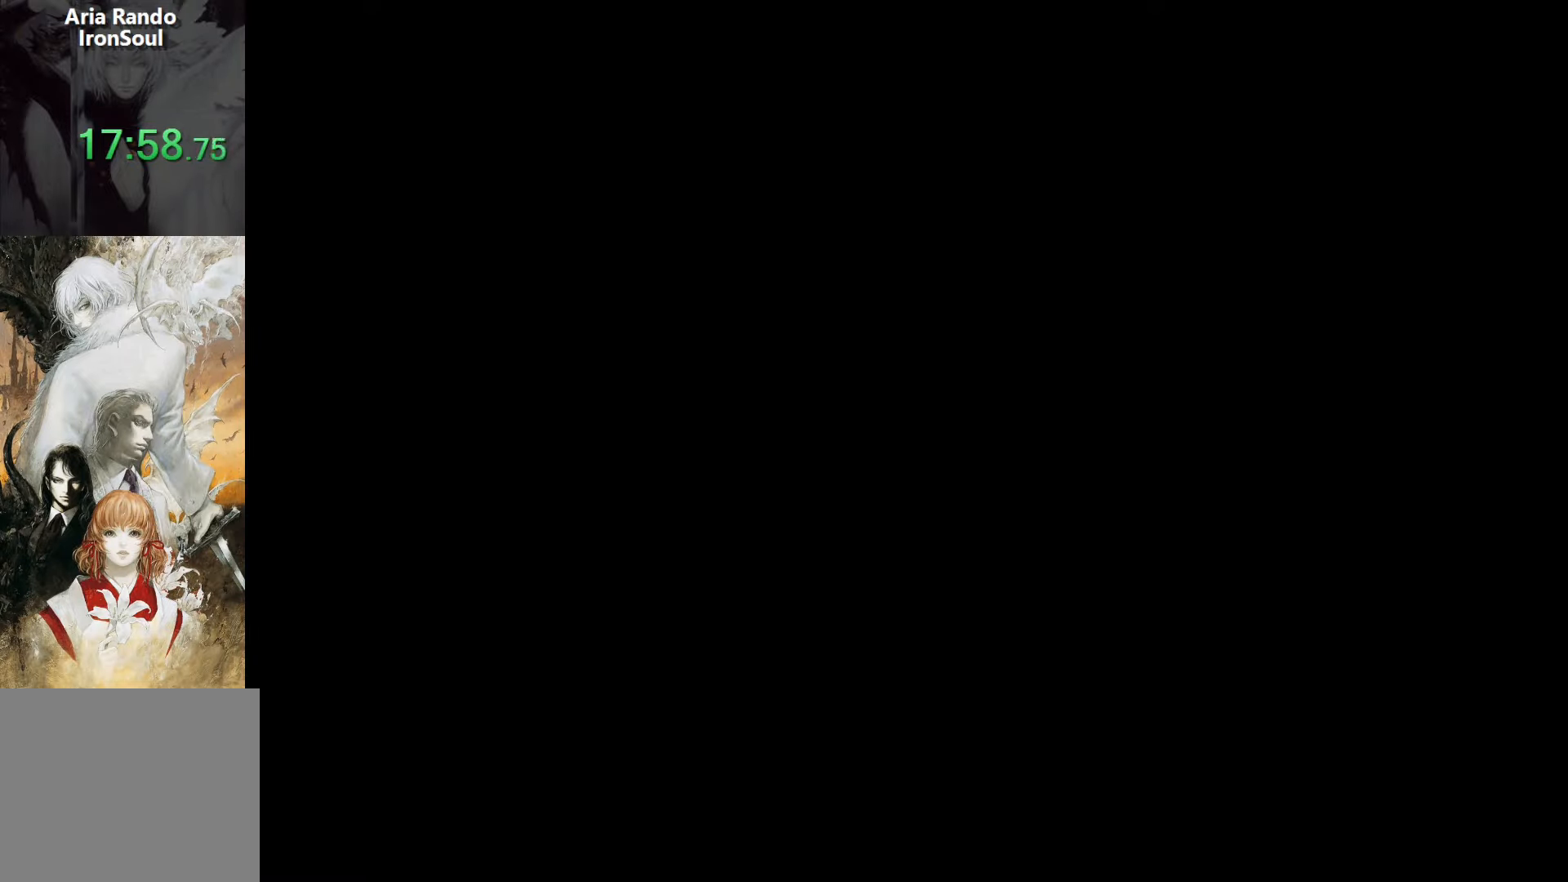
{"buttons": ["DPAD_LEFT"], "events": []}
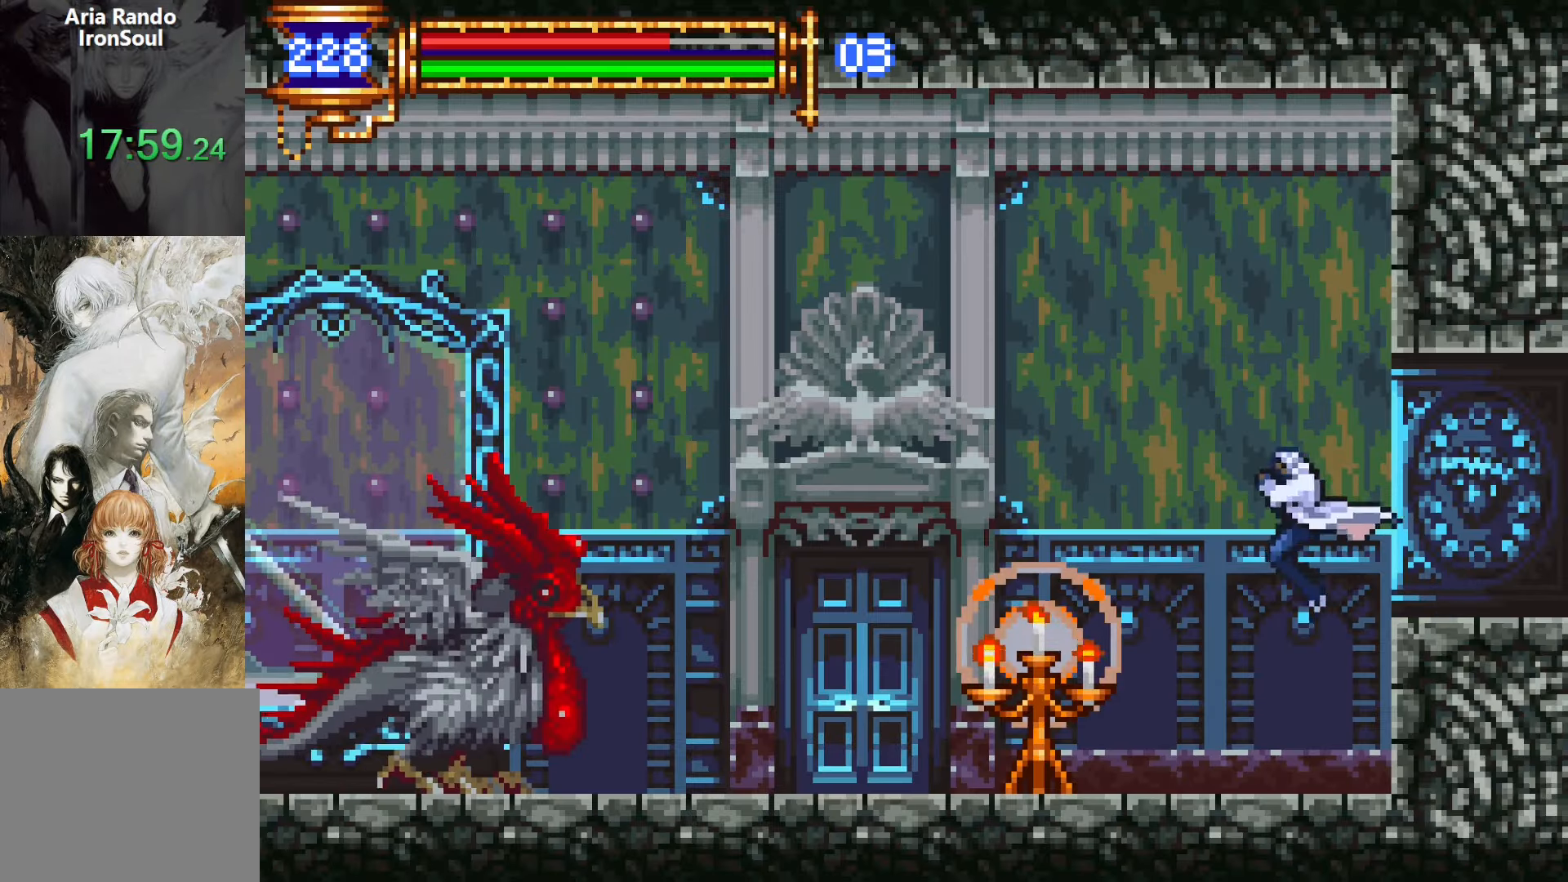
{"buttons": ["CROSS", "L1"], "events": [[300, "DPAD_DOWN", "down"], [300, "DPAD_LEFT", "up"], [333, "DPAD_RIGHT", "down"], [350, "DPAD_DOWN", "up"], [367, "L1", "down"], [433, "DPAD_RIGHT", "up"], [483, "CROSS", "down"]]}
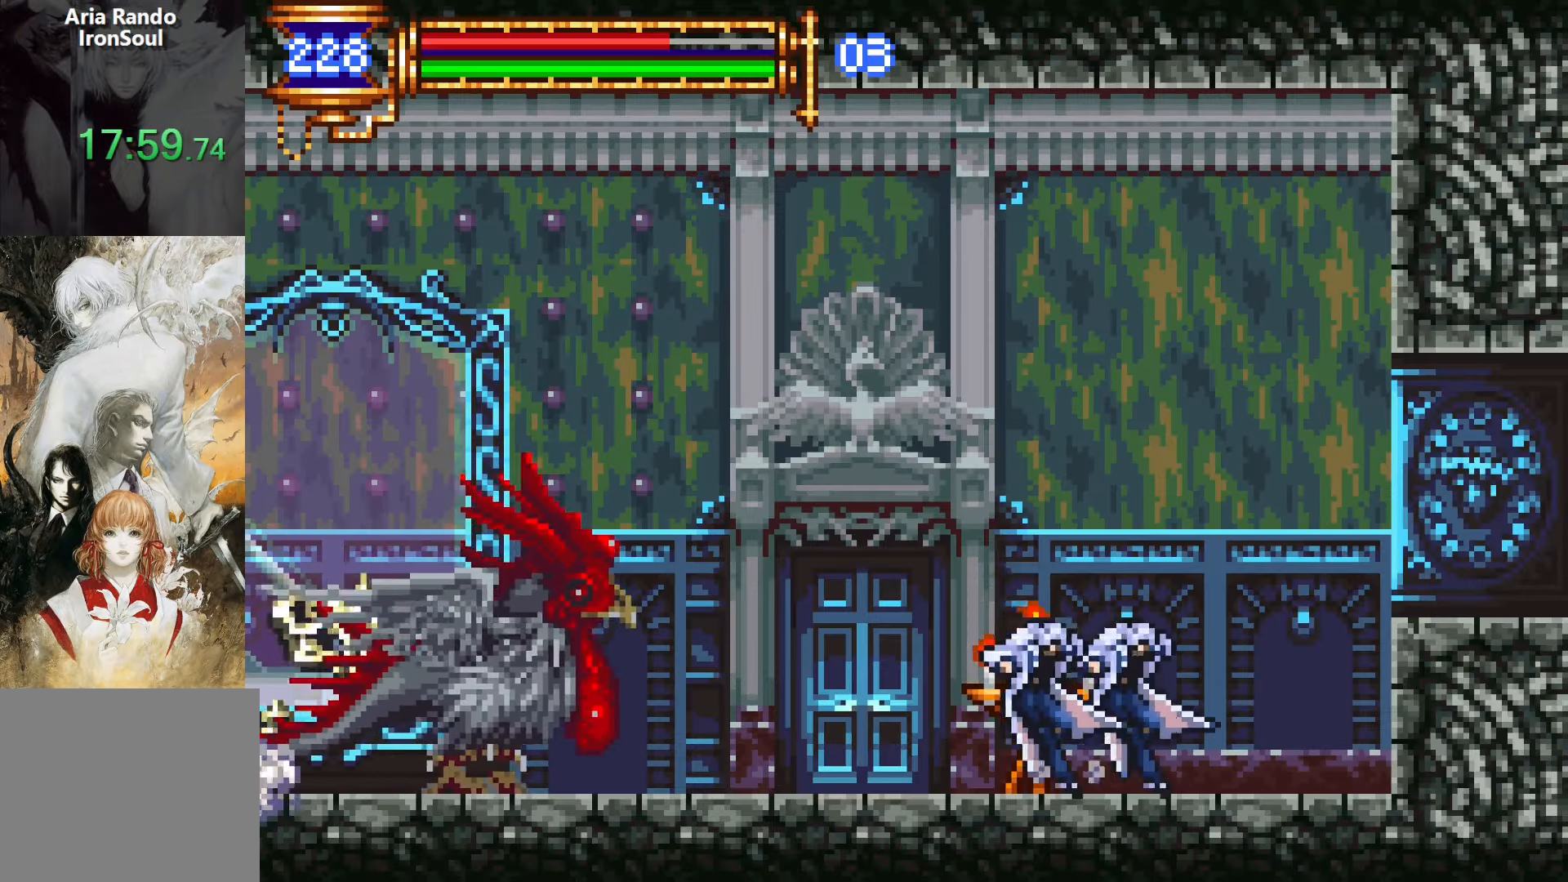
{"buttons": ["L1", "DPAD_LEFT"], "events": [[33, "L1", "up"], [50, "DPAD_LEFT", "down"], [233, "CROSS", "up"], [233, "DPAD_UP", "down"], [267, "L1", "down"], [483, "DPAD_UP", "up"]]}
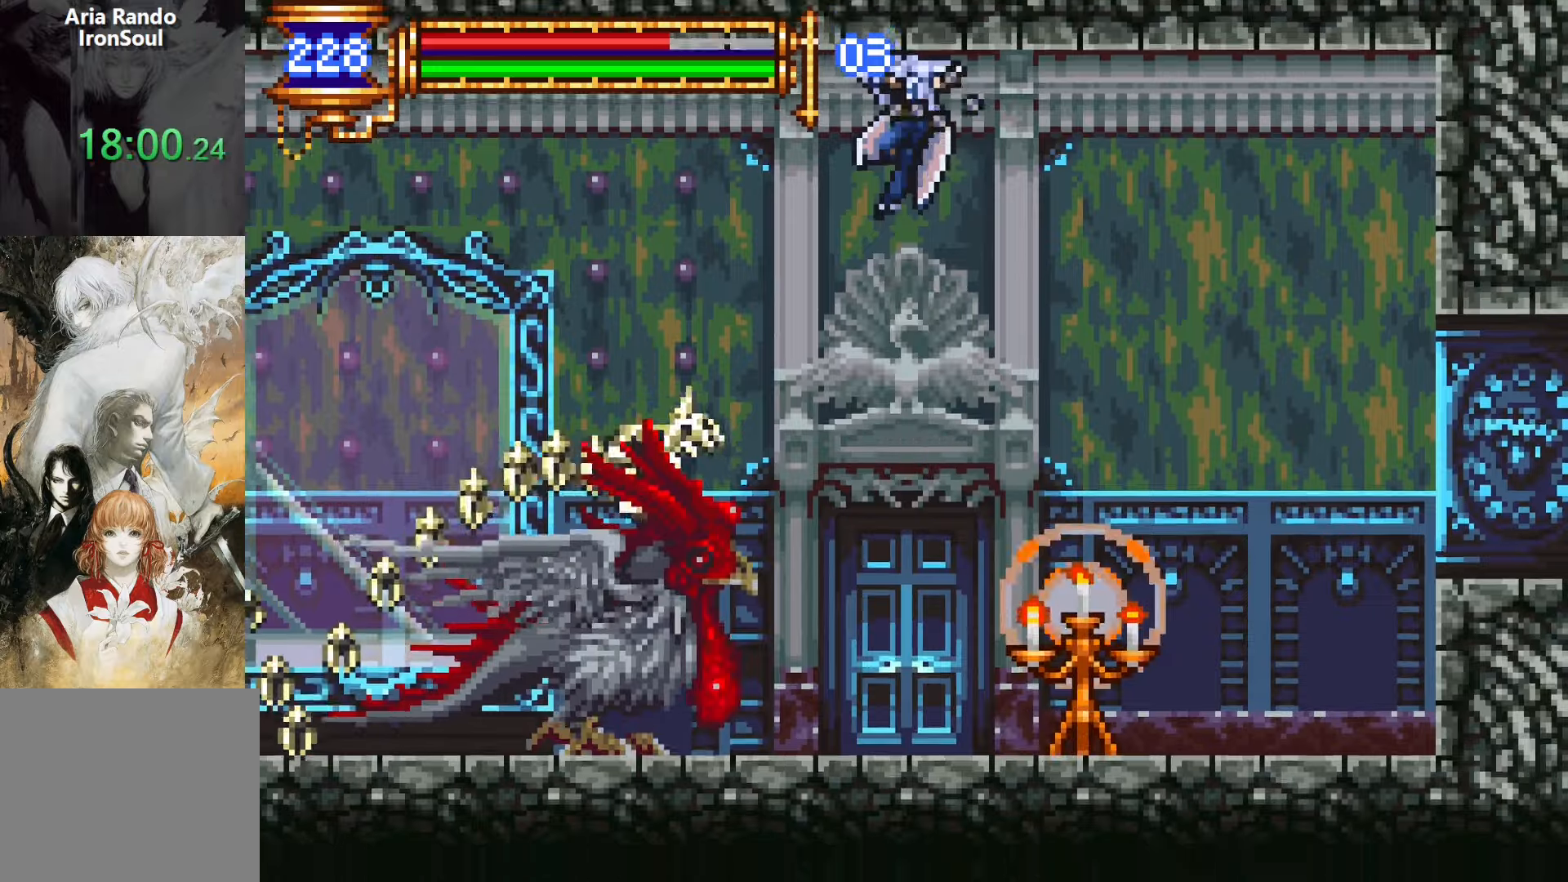
{"buttons": ["CROSS", "DPAD_LEFT"], "events": [[33, "L1", "up"], [467, "CROSS", "down"]]}
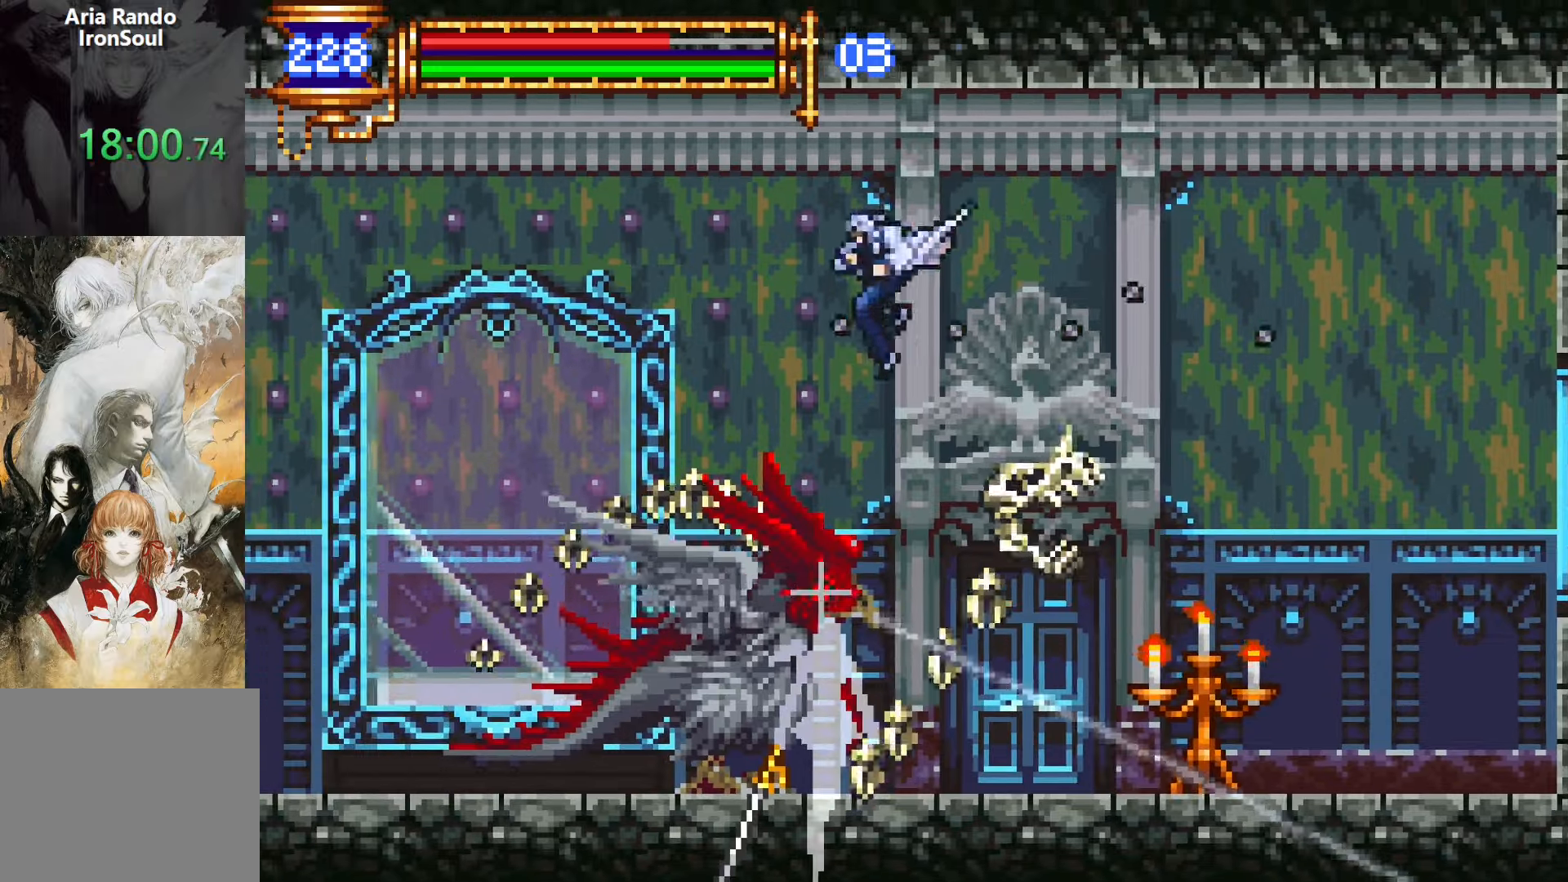
{"buttons": ["L1", "DPAD_LEFT"], "events": [[333, "CROSS", "up"], [450, "L1", "down"]]}
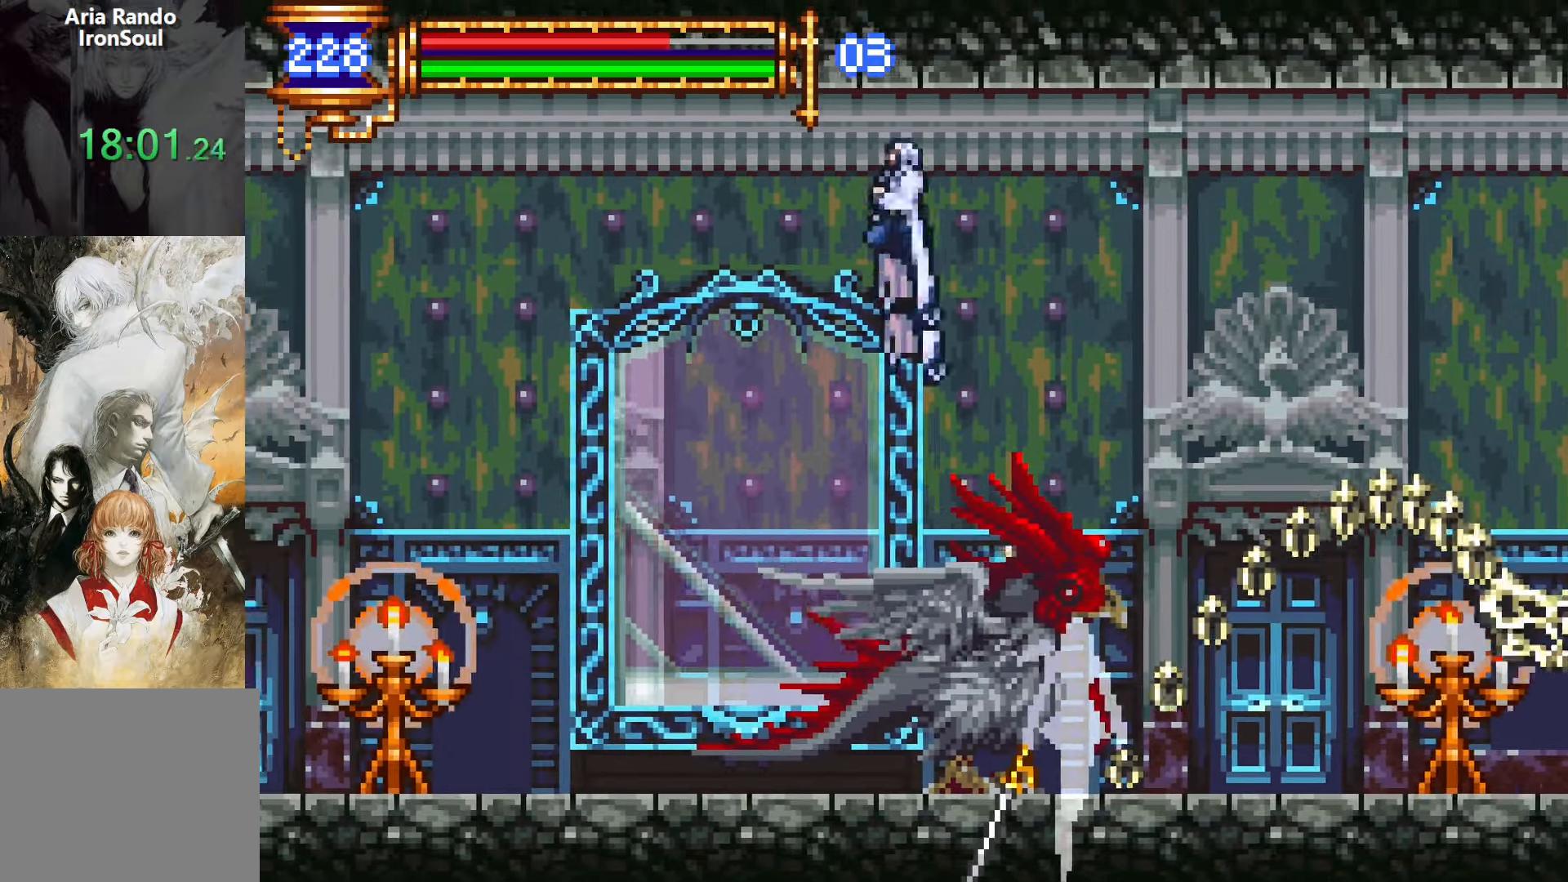
{"buttons": ["DPAD_LEFT"], "events": [[100, "L1", "up"]]}
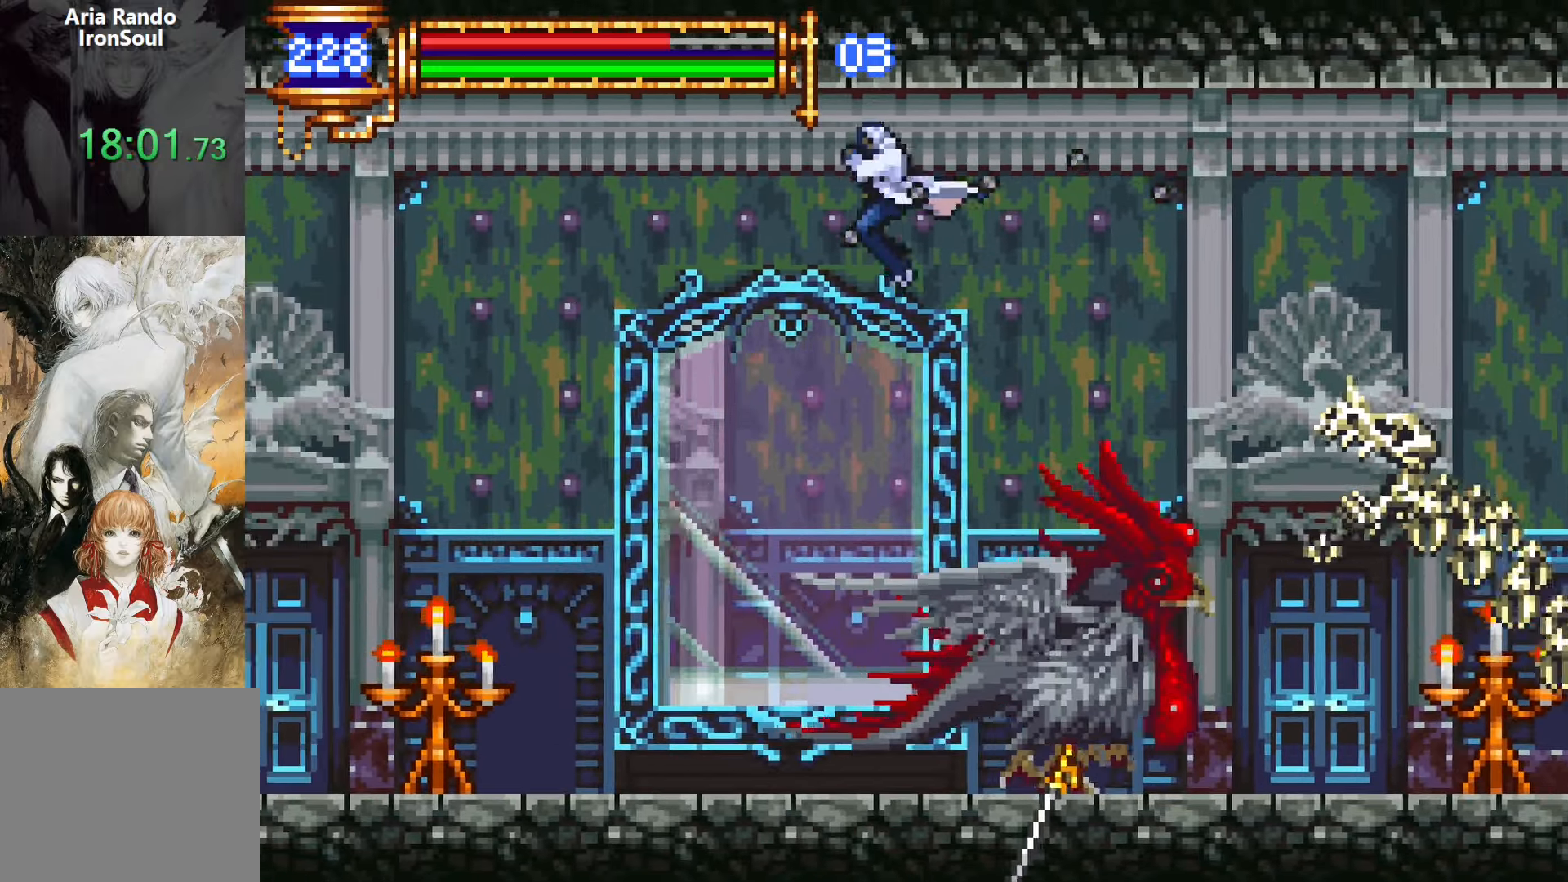
{"buttons": ["L1", "DPAD_RIGHT"], "events": [[433, "DPAD_DOWN", "down"], [450, "DPAD_LEFT", "up"], [467, "DPAD_RIGHT", "down"], [483, "DPAD_DOWN", "up"], [500, "L1", "down"]]}
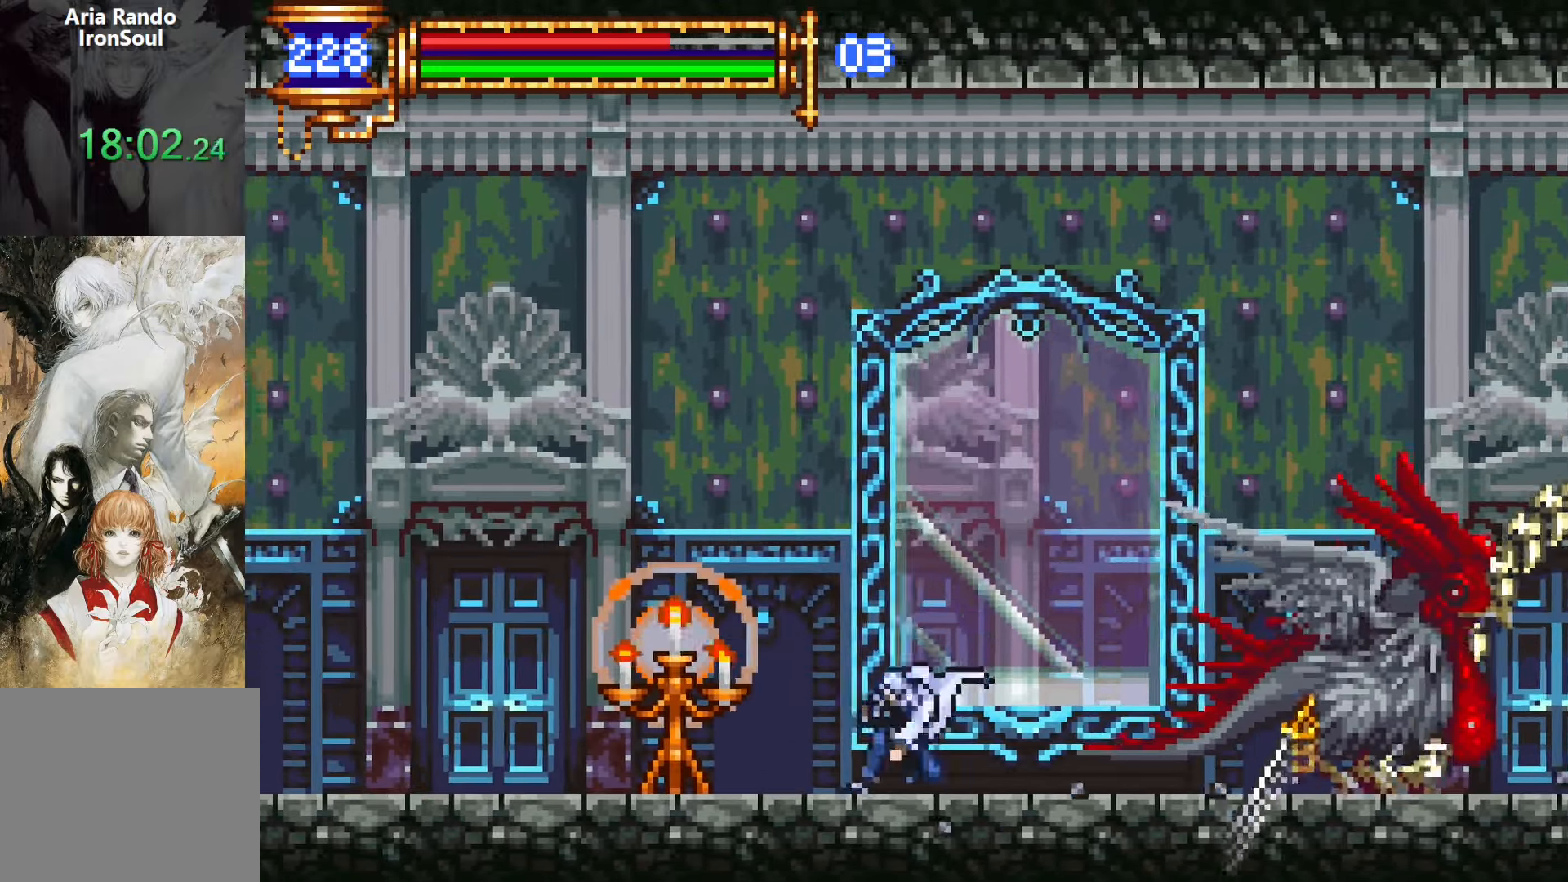
{"buttons": ["DPAD_LEFT"], "events": [[100, "DPAD_RIGHT", "up"], [183, "CROSS", "down"], [183, "DPAD_LEFT", "down"], [183, "L1", "up"], [217, "CROSS", "up"]]}
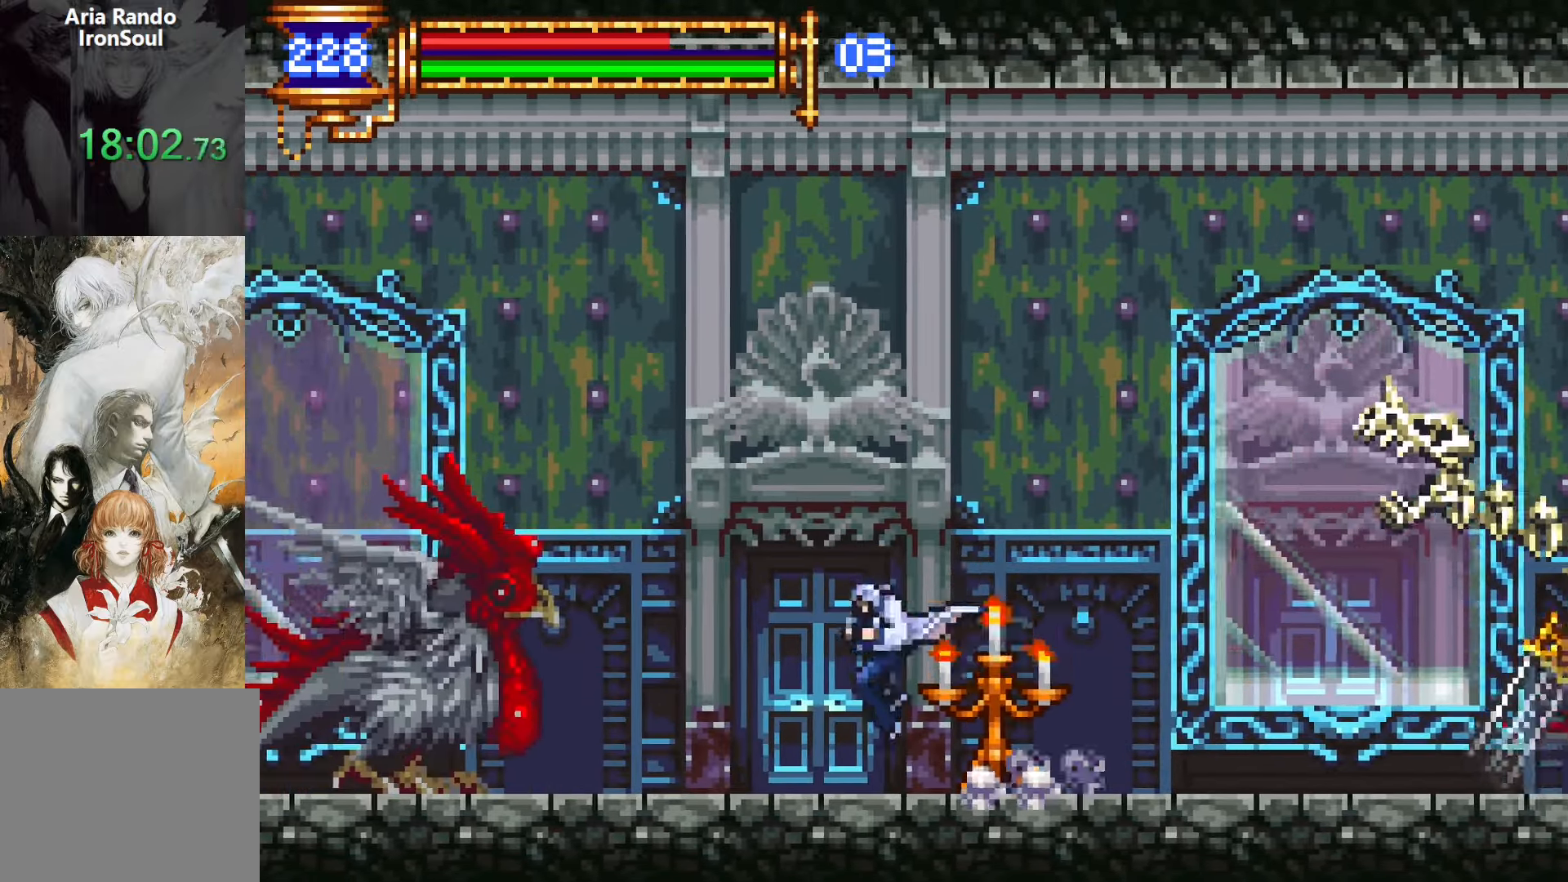
{"buttons": ["CROSS", "L1", "DPAD_LEFT"], "events": [[100, "CROSS", "down"], [450, "L1", "down"]]}
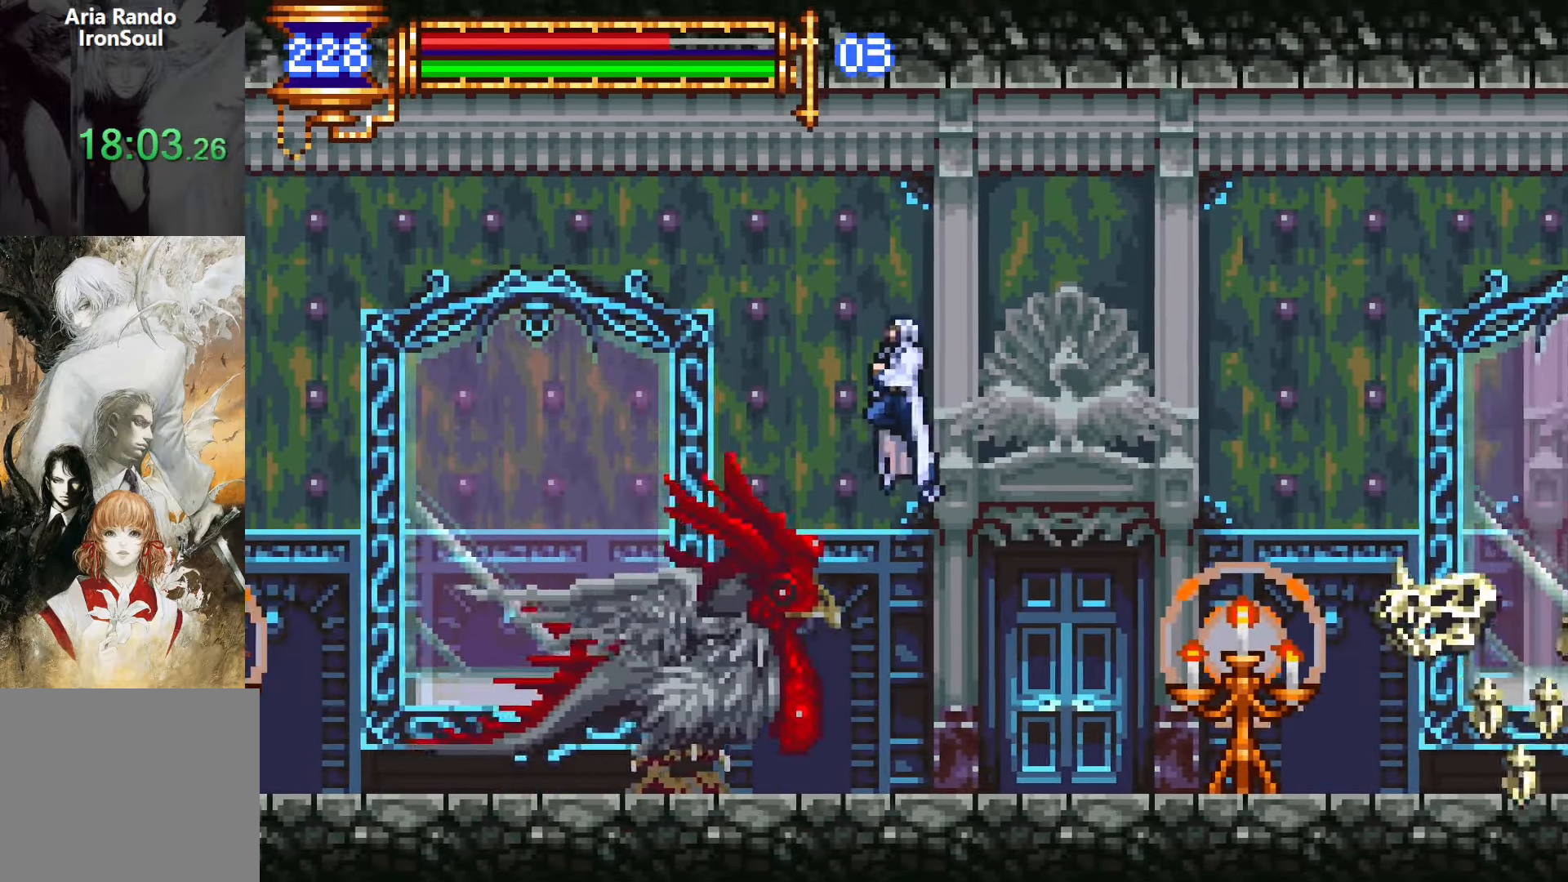
{"buttons": ["DPAD_LEFT"], "events": [[50, "CROSS", "up"], [167, "L1", "up"]]}
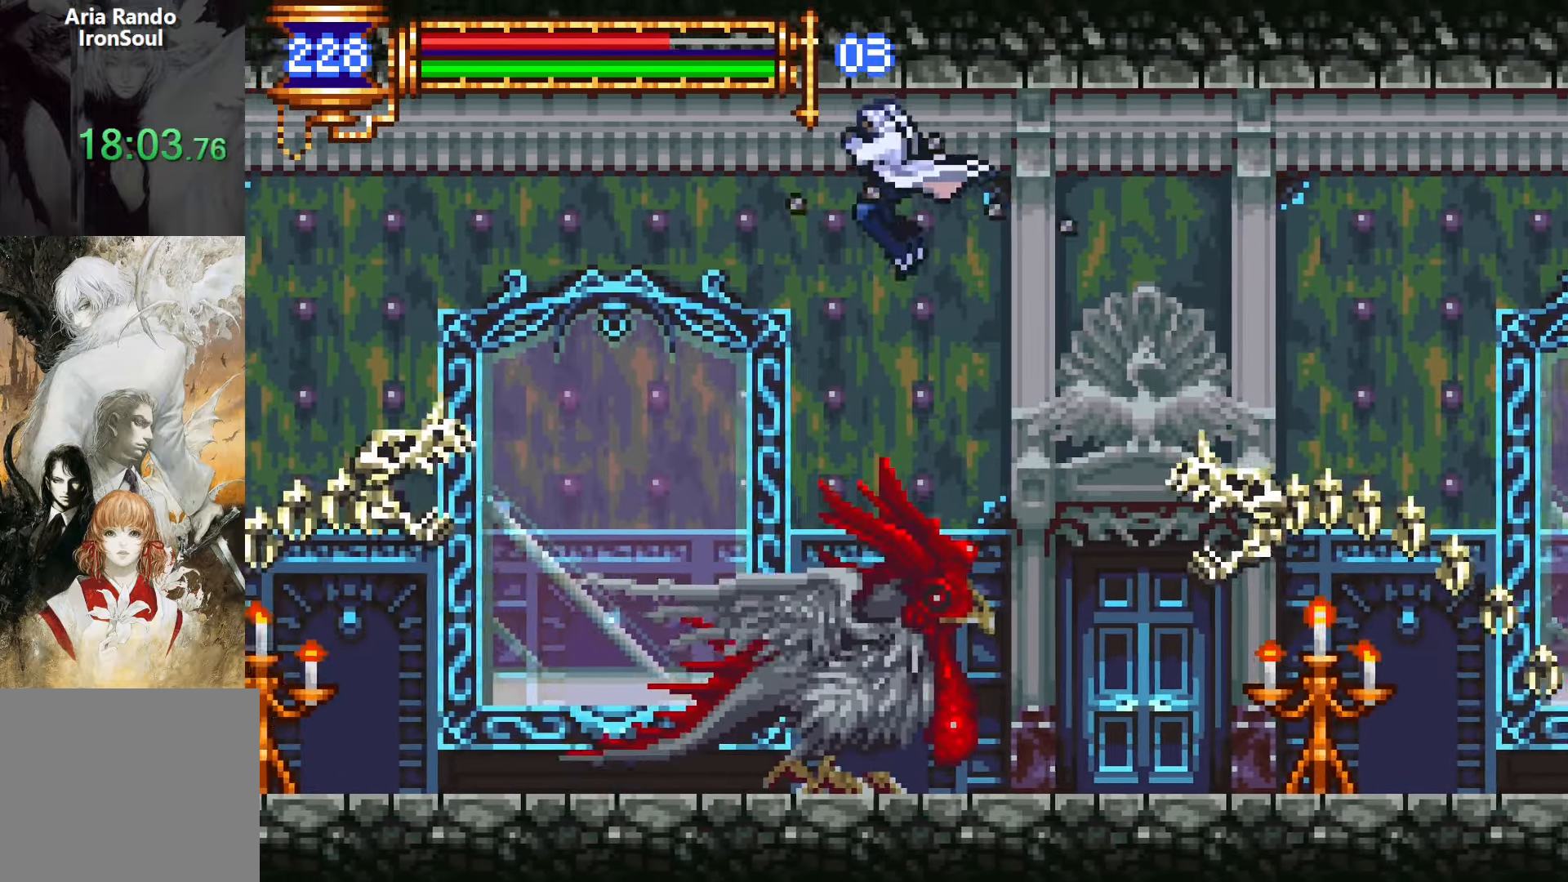
{"buttons": ["L1", "DPAD_LEFT"], "events": [[50, "CROSS", "down"], [317, "CROSS", "up"], [417, "L1", "down"]]}
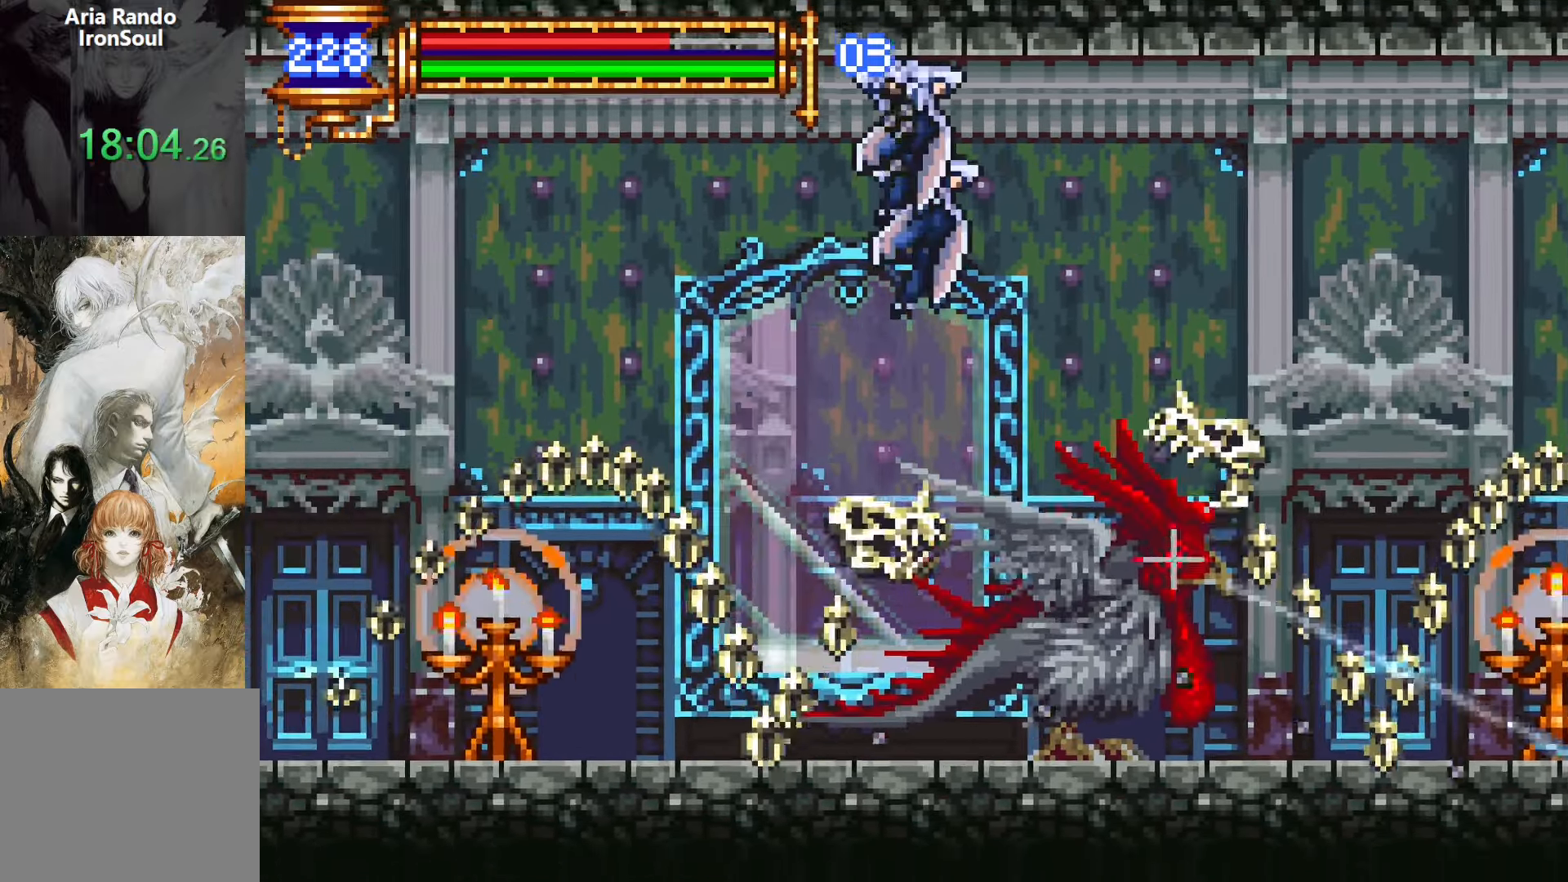
{"buttons": ["DPAD_LEFT"], "events": [[133, "L1", "up"]]}
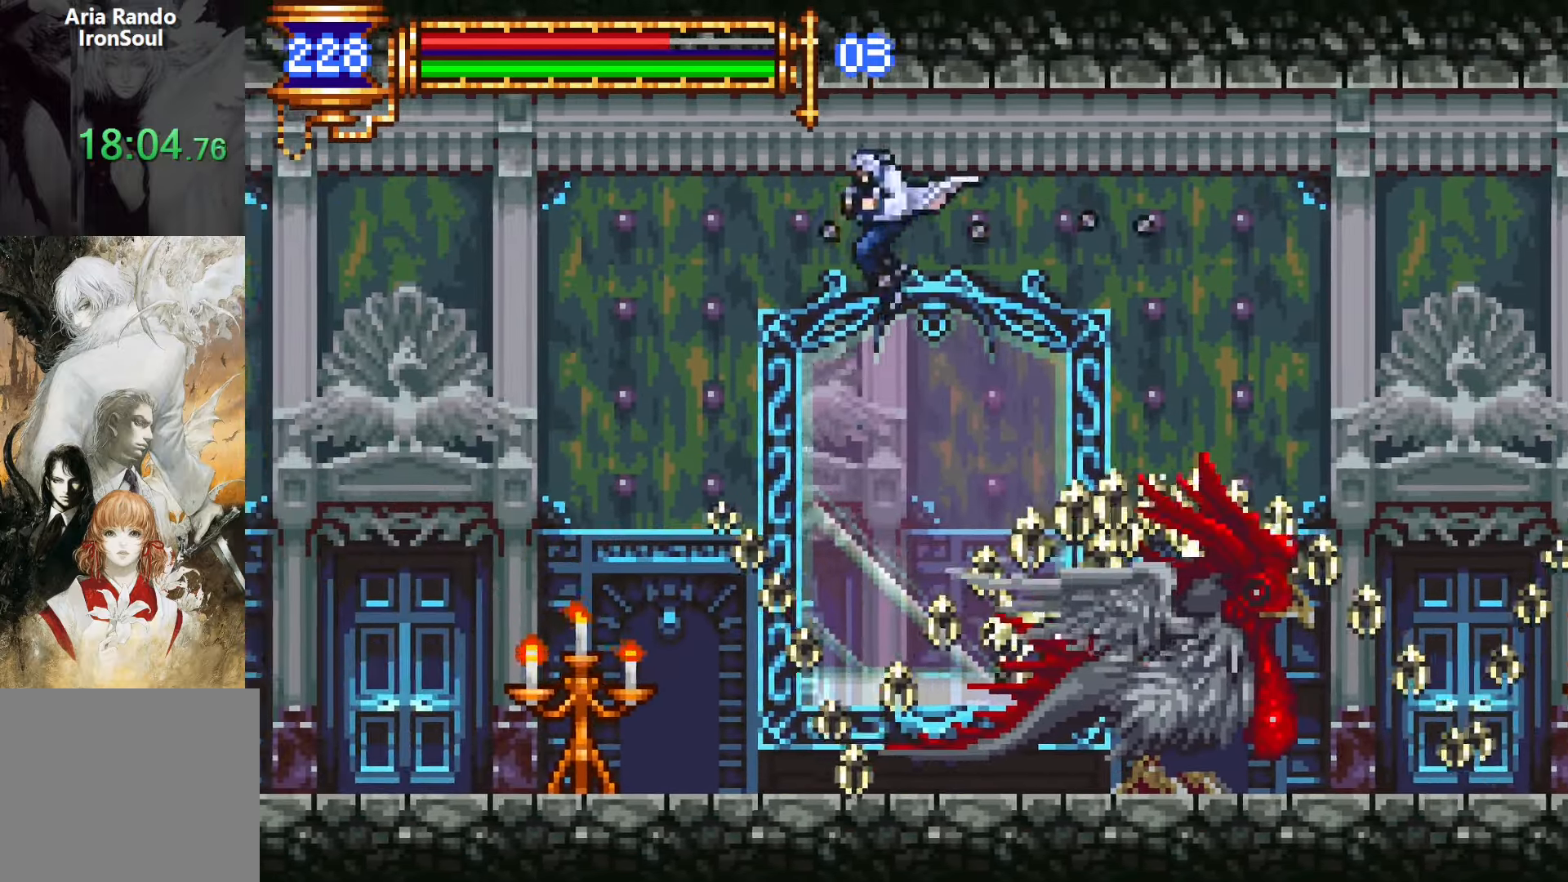
{"buttons": ["L1", "DPAD_LEFT"], "events": [[100, "CROSS", "down"], [383, "CROSS", "up"], [483, "L1", "down"]]}
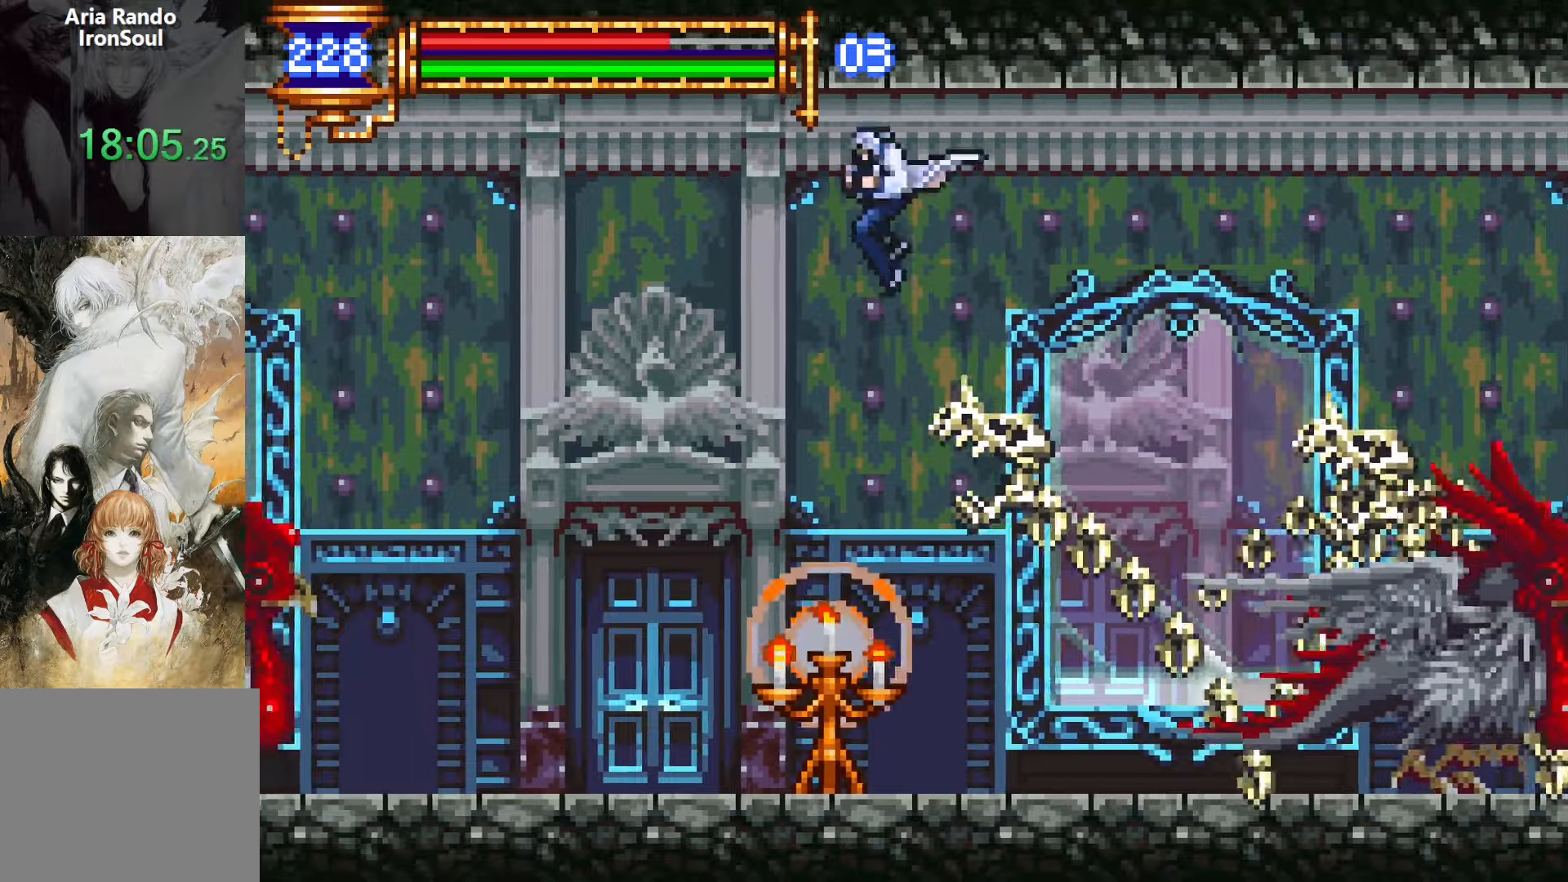
{"buttons": ["DPAD_LEFT"], "events": [[183, "L1", "up"]]}
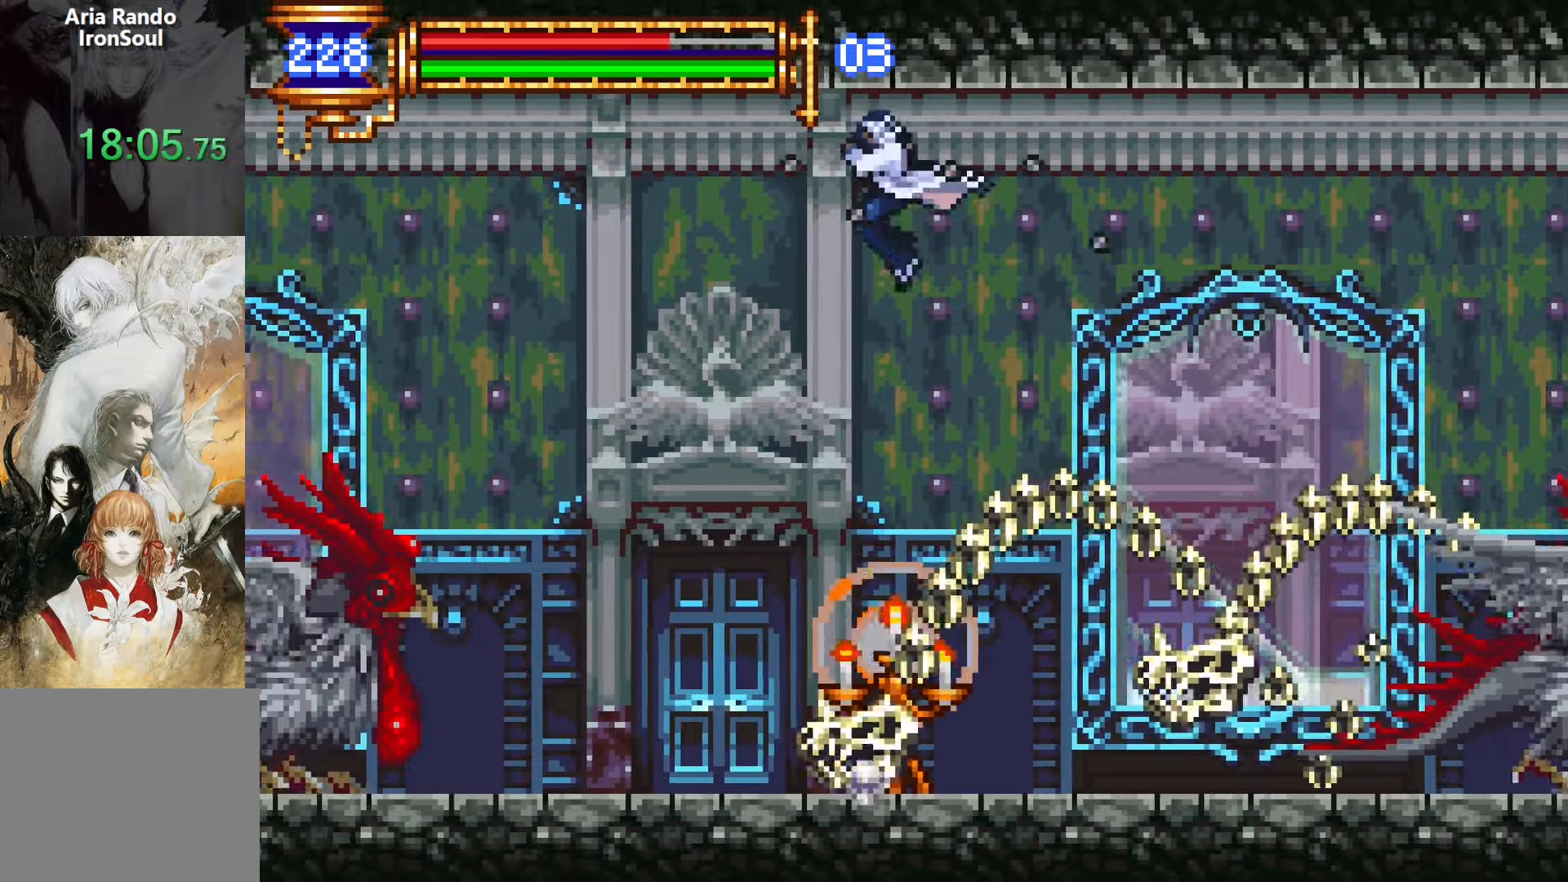
{"buttons": ["L1", "DPAD_LEFT"], "events": [[50, "CROSS", "down"], [317, "CROSS", "up"], [383, "L1", "down"]]}
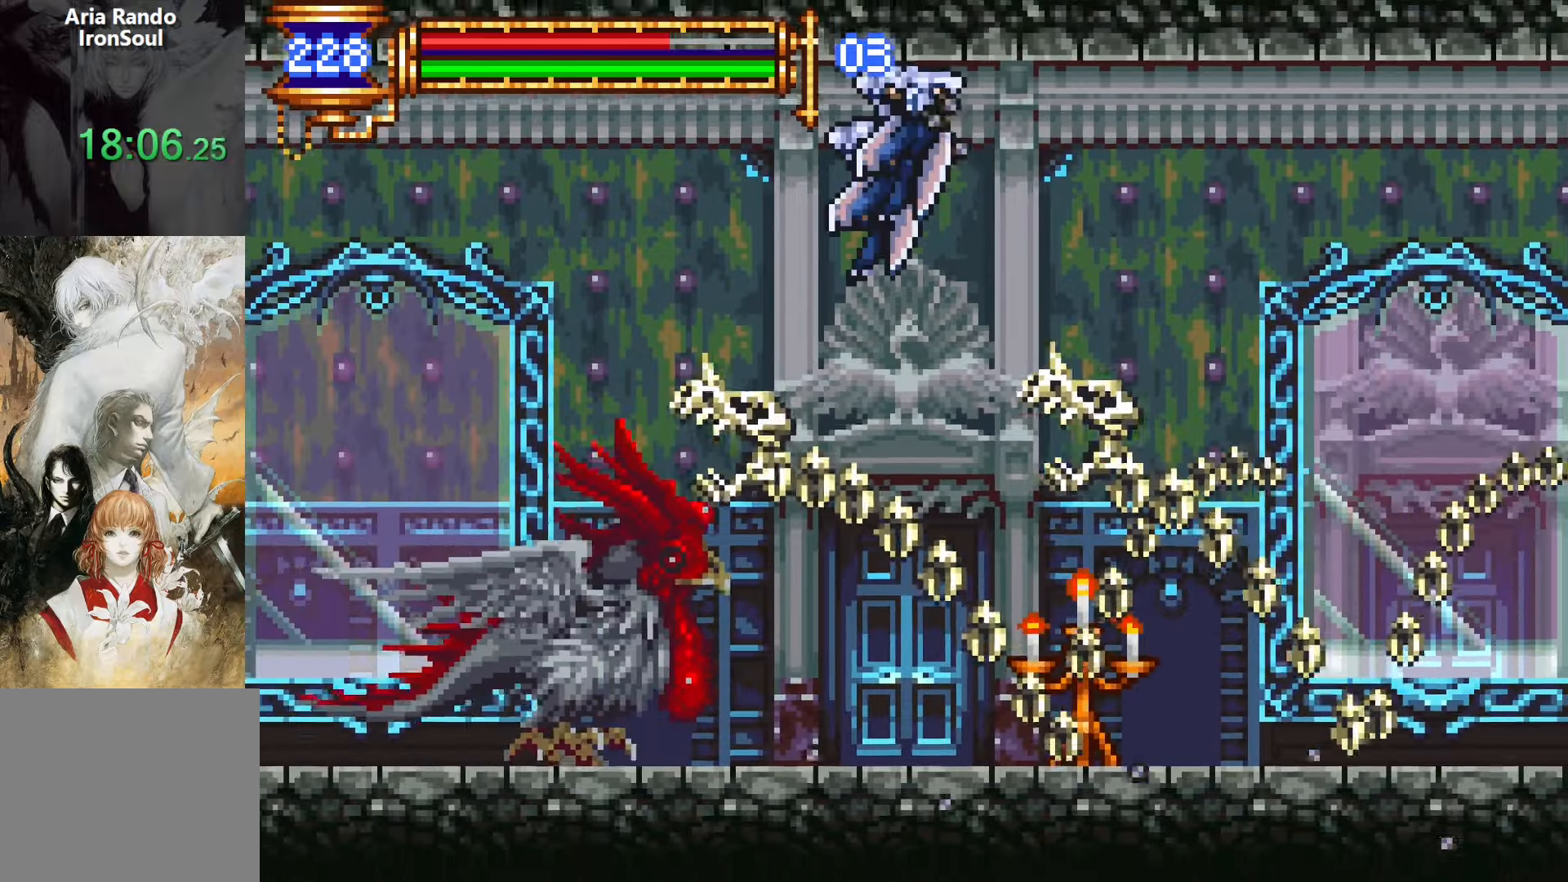
{"buttons": ["CROSS", "DPAD_LEFT"], "events": [[183, "L1", "up"], [500, "CROSS", "down"]]}
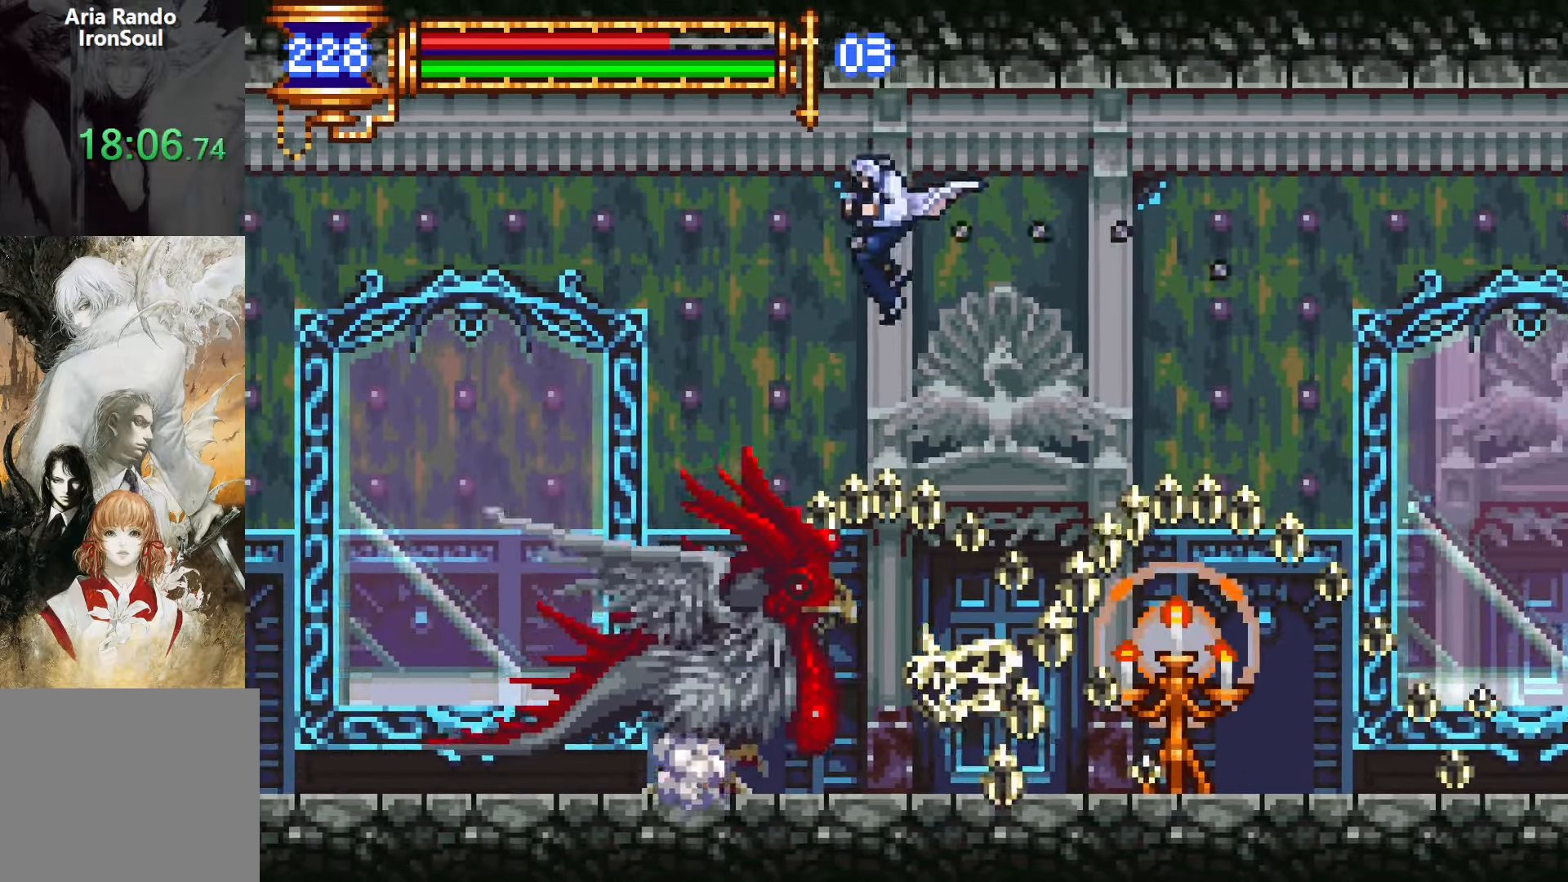
{"buttons": ["L1", "DPAD_LEFT"], "events": [[300, "CROSS", "up"], [300, "L1", "down"]]}
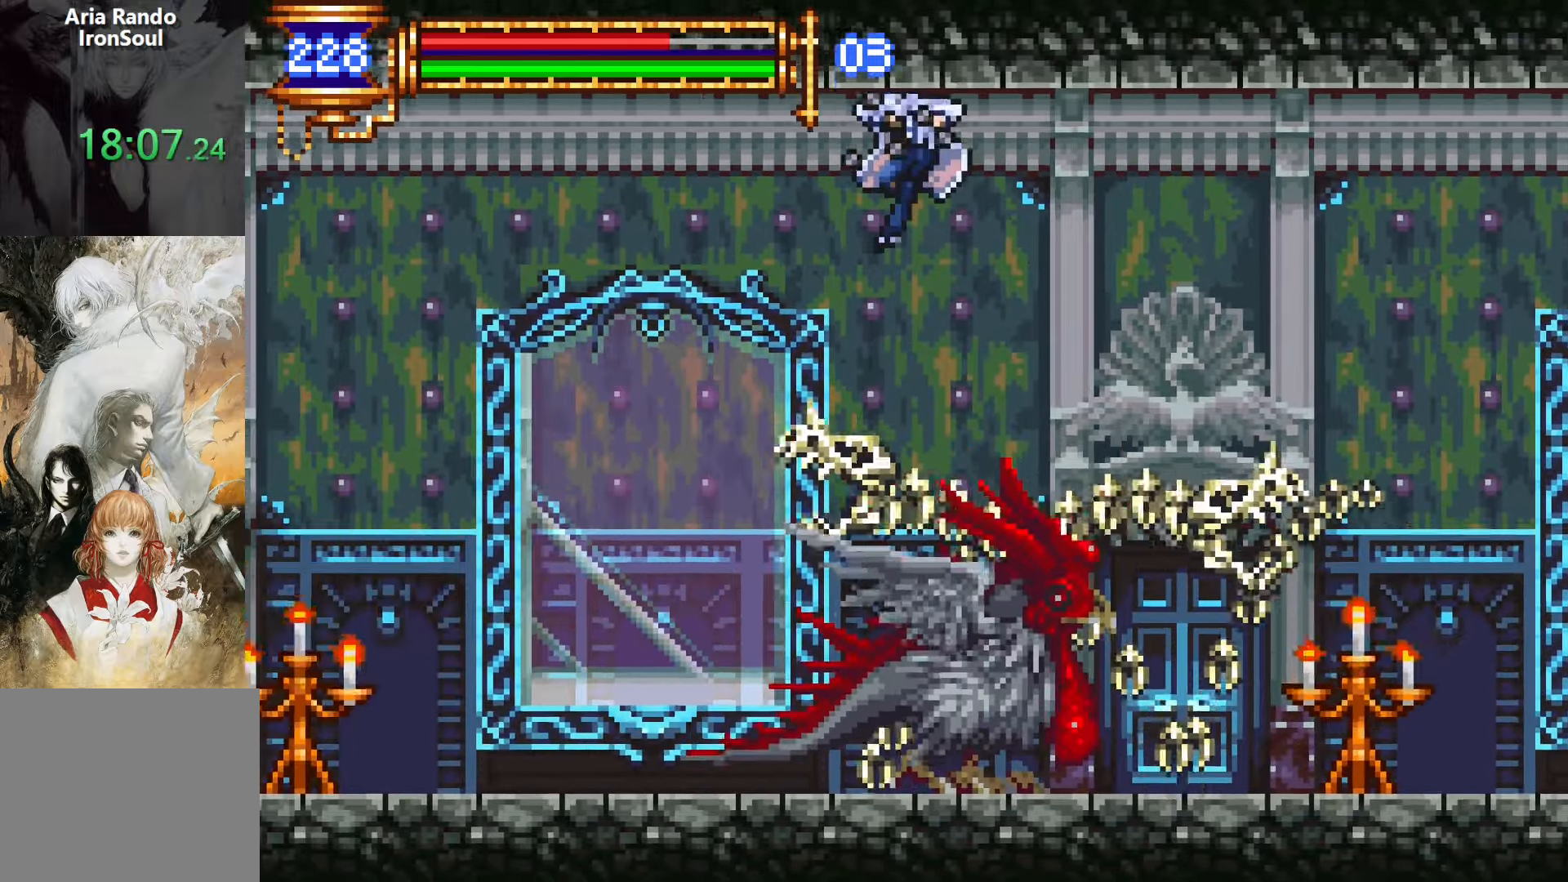
{"buttons": ["CROSS", "DPAD_LEFT"], "events": [[83, "L1", "up"], [417, "CROSS", "down"]]}
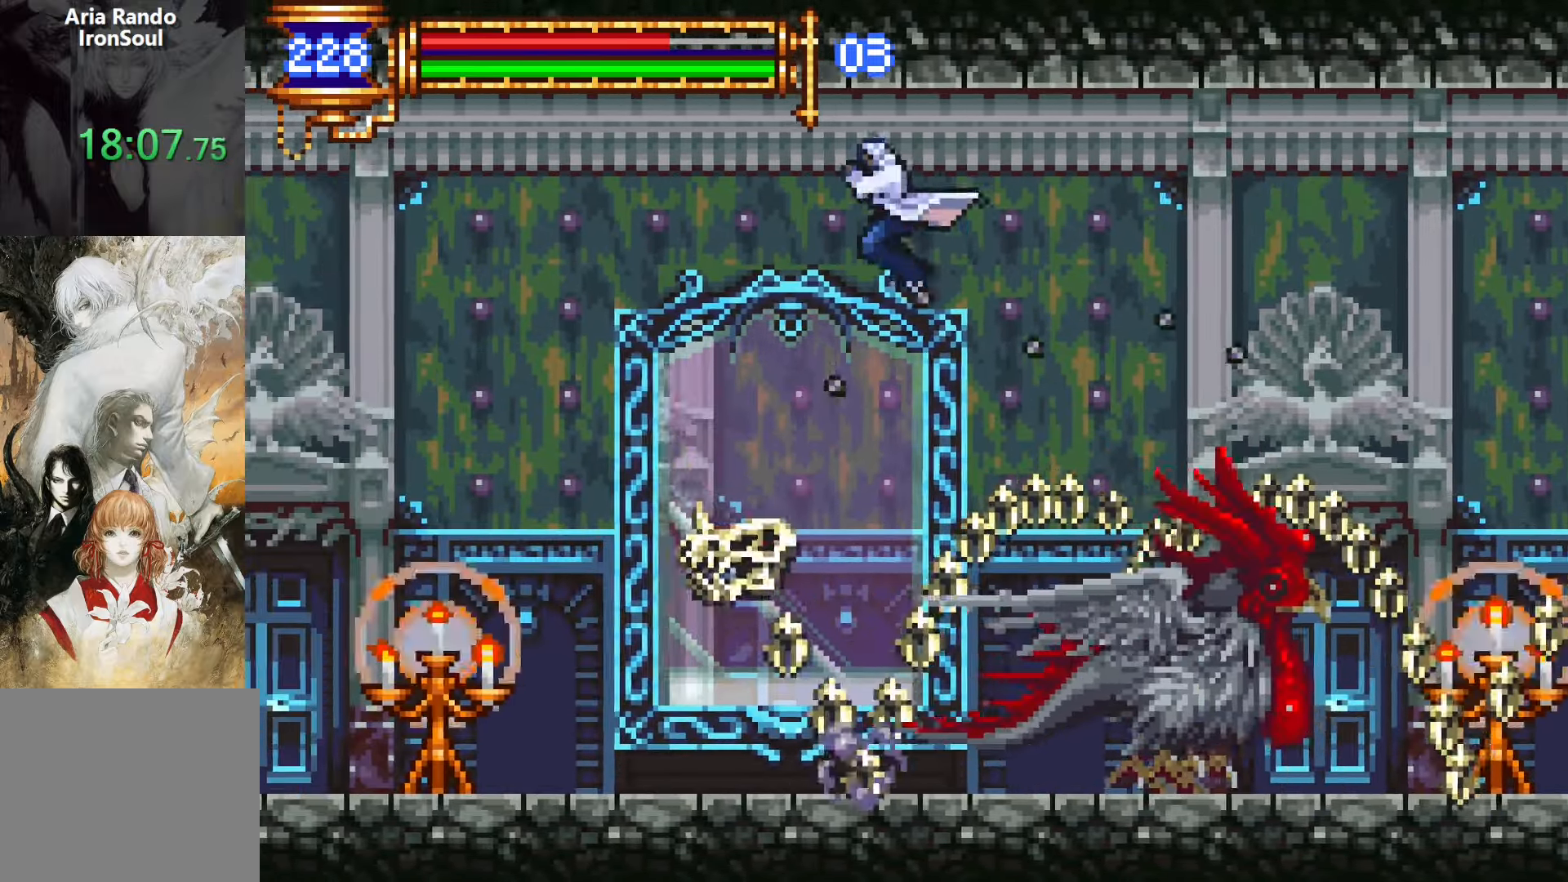
{"buttons": ["L1", "DPAD_LEFT"], "events": [[200, "CROSS", "up"], [317, "L1", "down"]]}
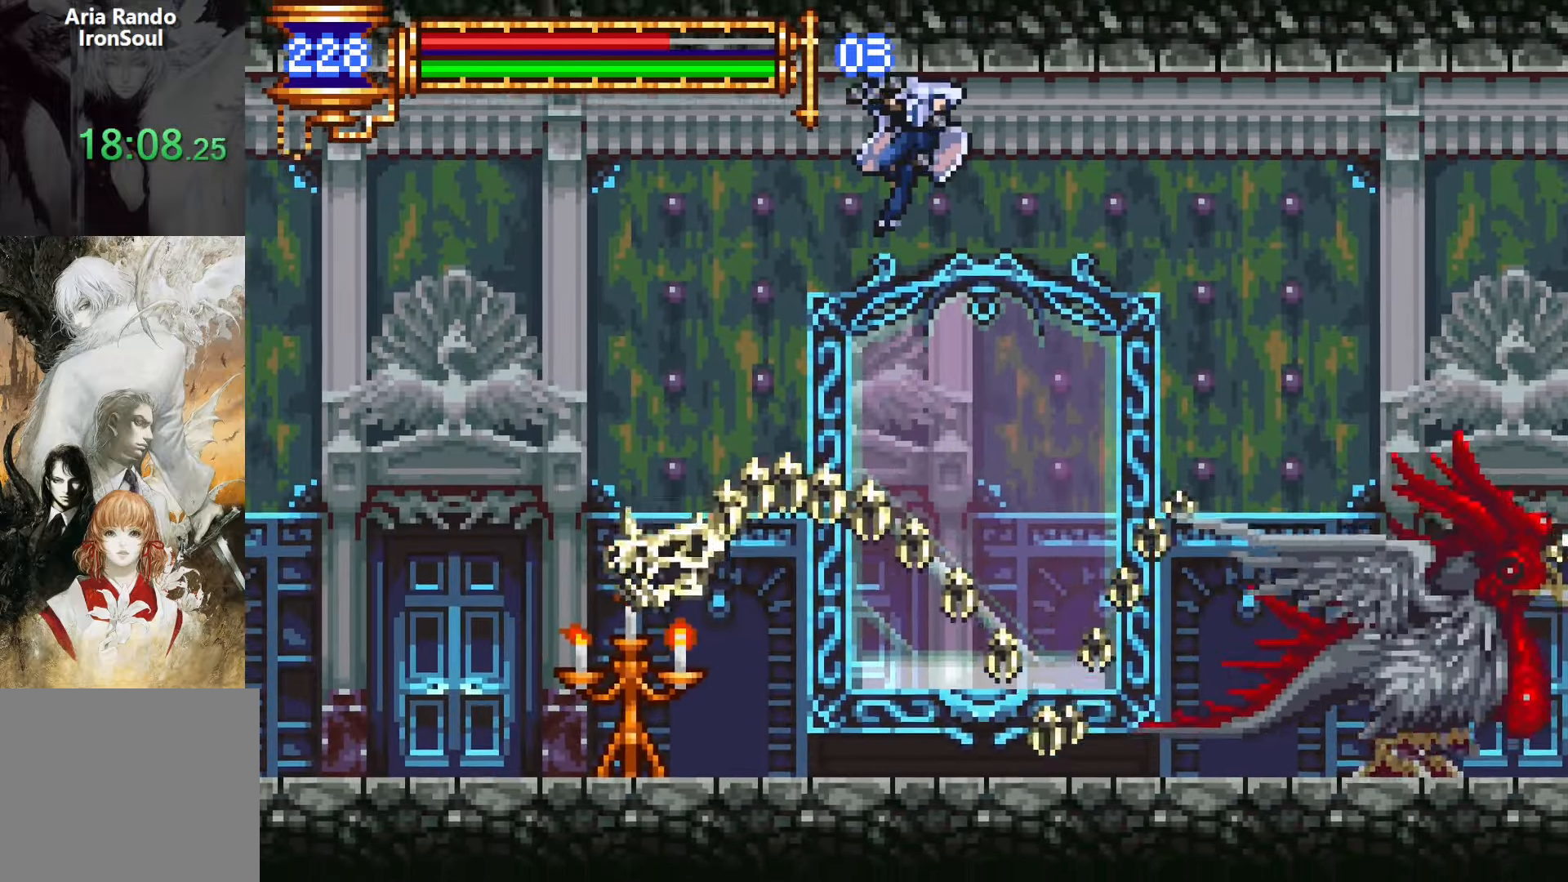
{"buttons": ["CROSS", "DPAD_LEFT"], "events": [[67, "L1", "up"], [367, "CROSS", "down"]]}
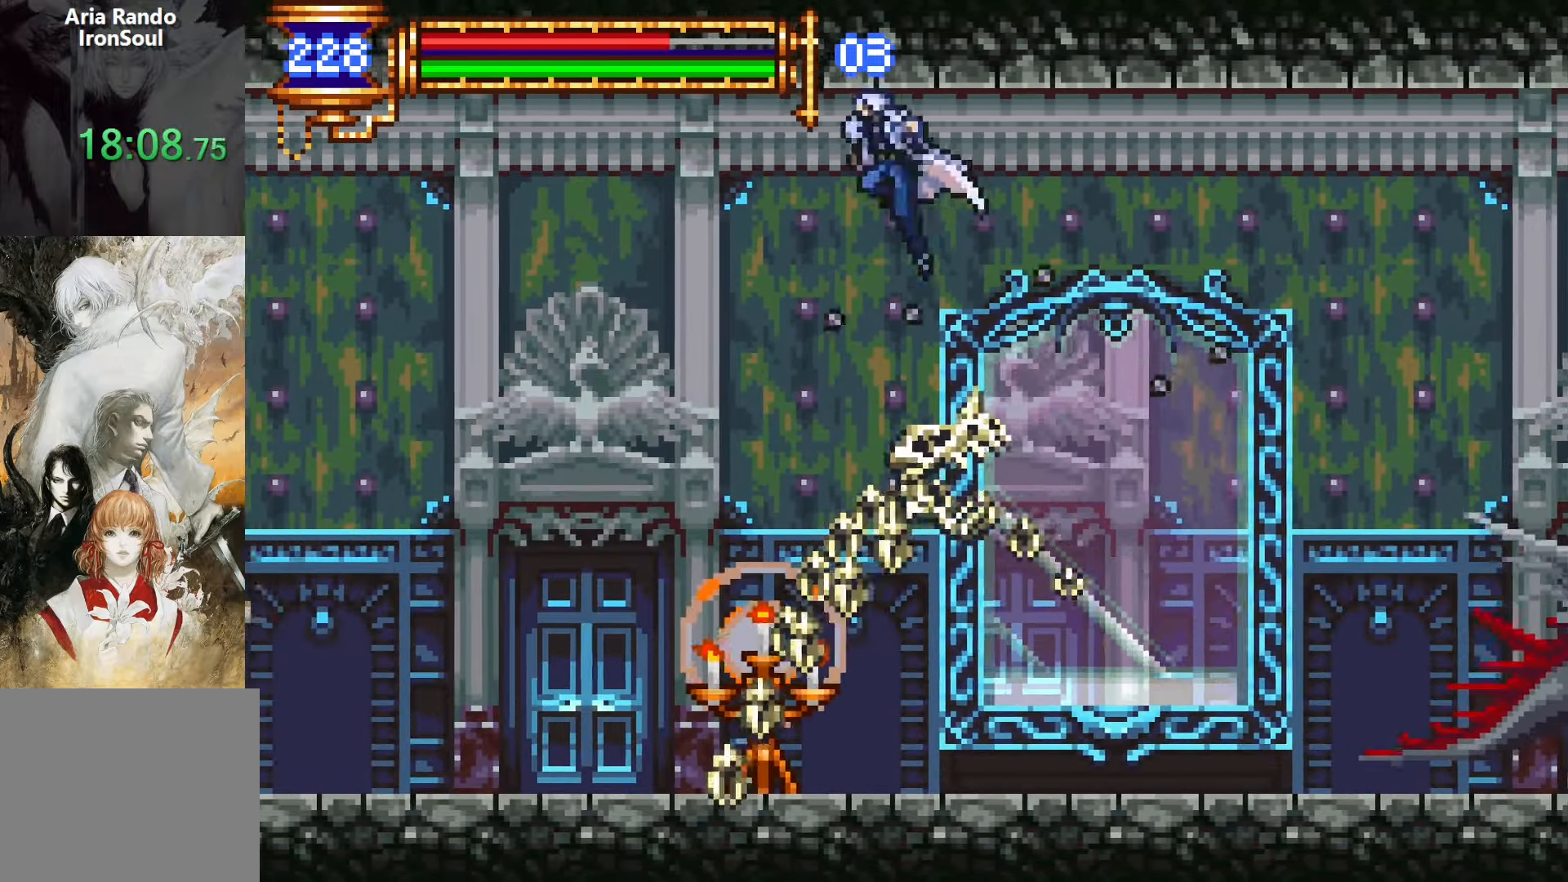
{"buttons": ["DPAD_LEFT"], "events": [[100, "CROSS", "up"]]}